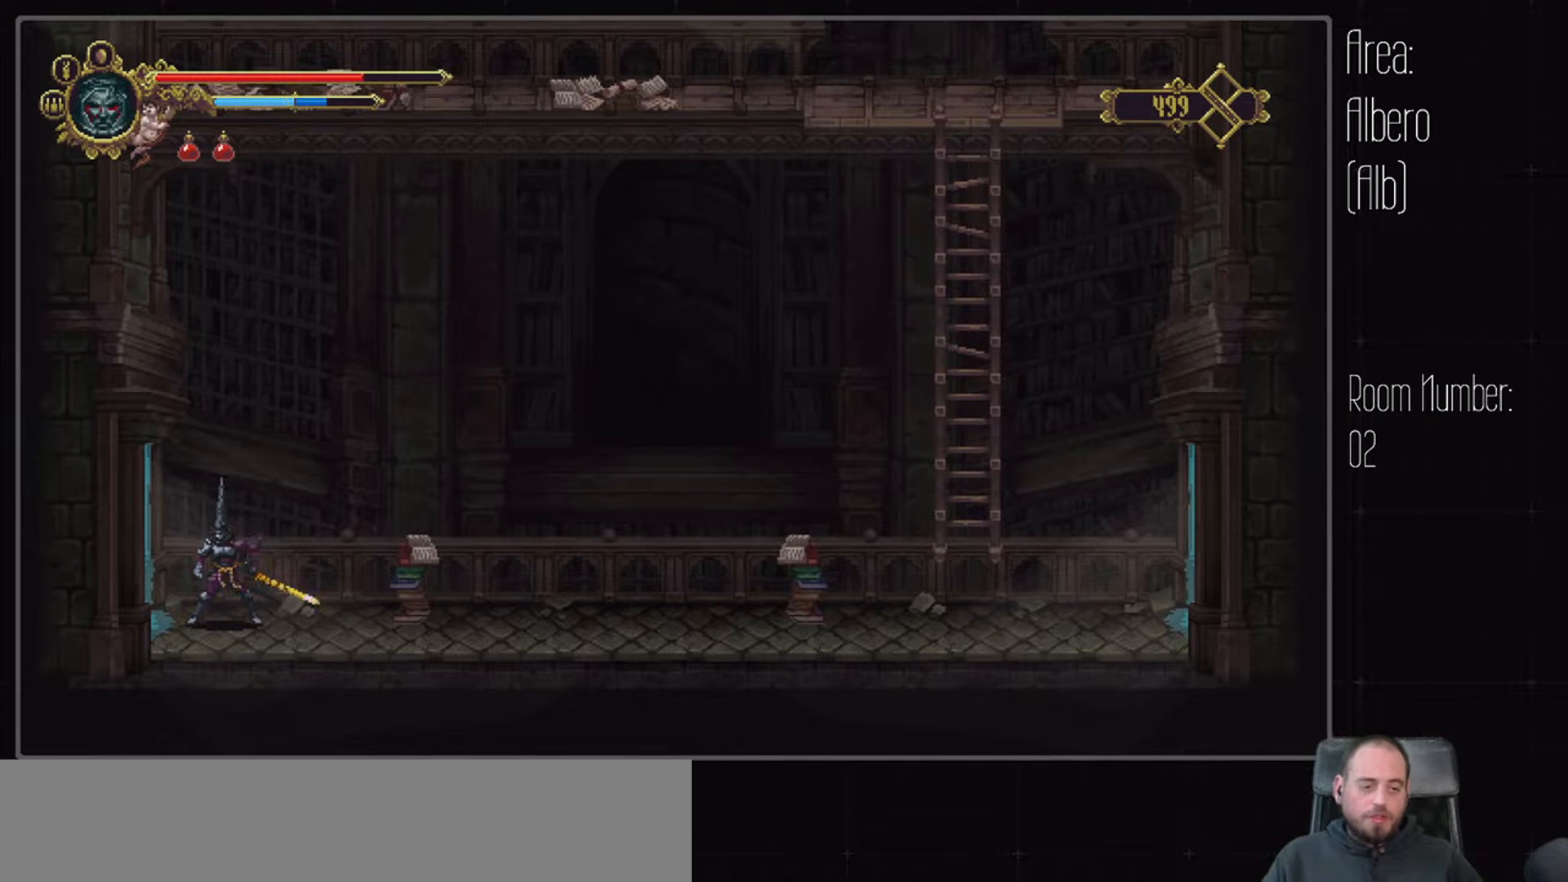
Gameplay with a controller (Xbox layout); each line is a JSON object with the inputs held at the frame after it (dt_ms = milliseconds from this image to that frame). "events" lists button and stick changes between this image and that frame as [ms after this image, input, new state], when the widget could be followed in between. Not read: L3 R1 R2 R3.
{"dt_ms": 500, "buttons": [], "left_stick": "center", "right_stick": "center", "events": []}
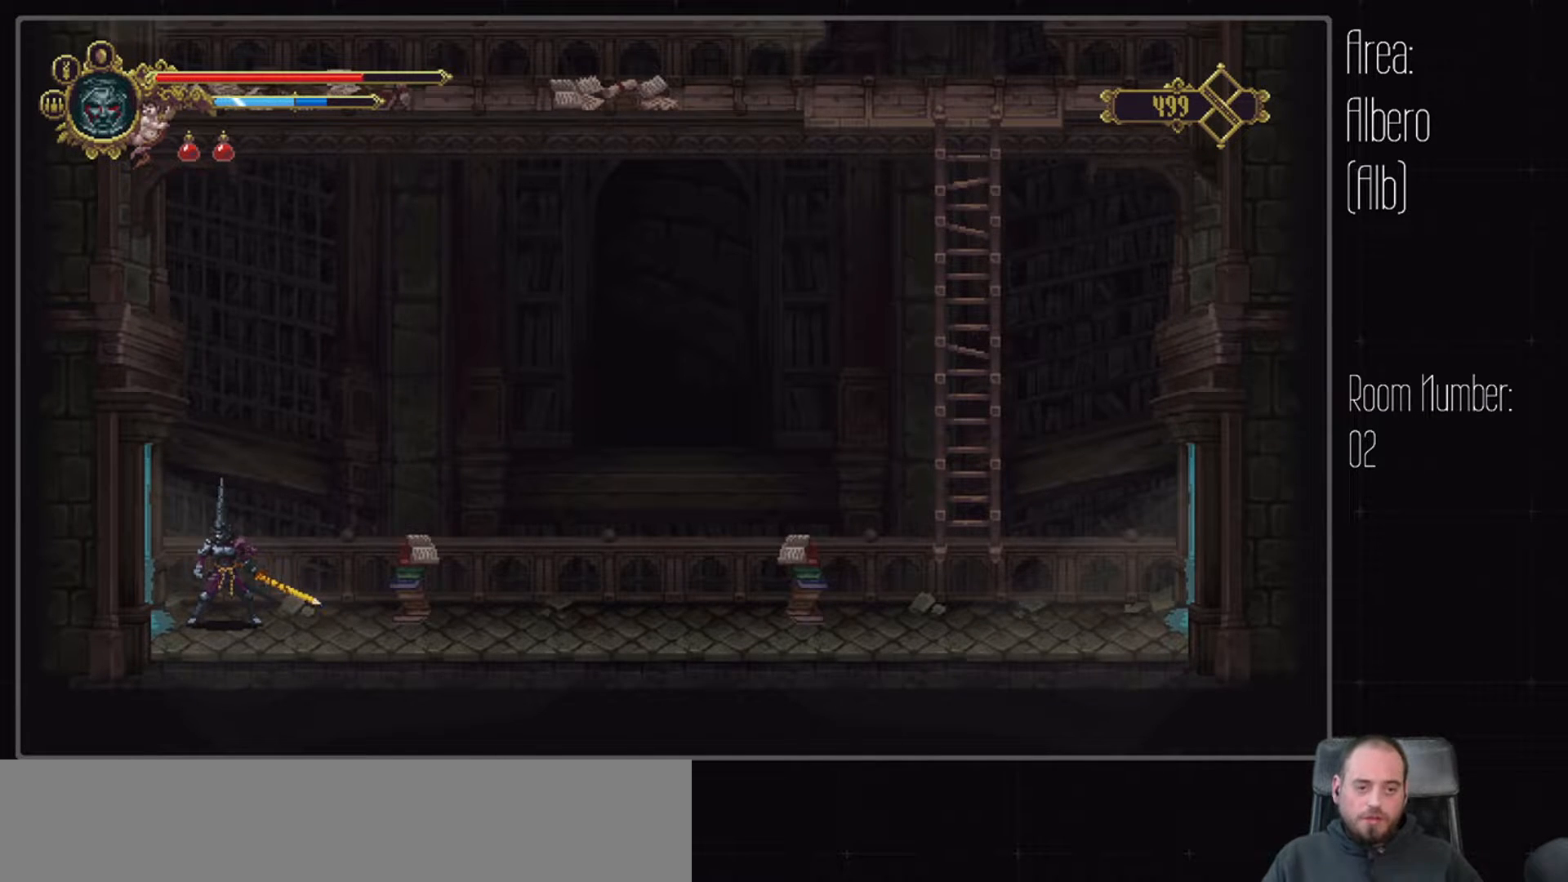
{"dt_ms": 500, "buttons": [], "left_stick": "center", "right_stick": "center", "events": []}
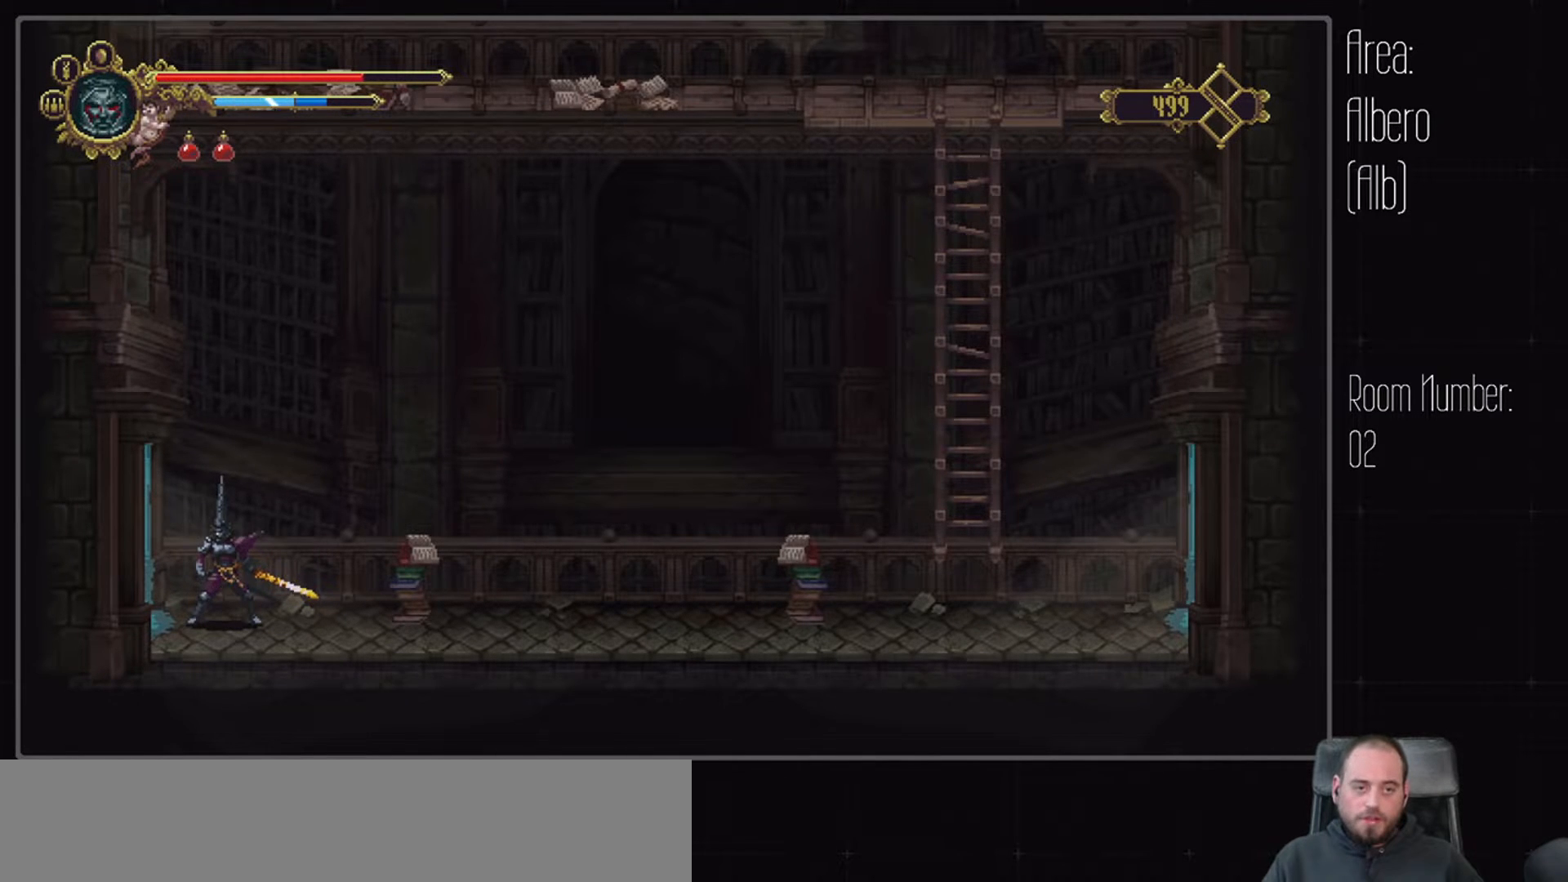
{"dt_ms": 500, "buttons": [], "left_stick": "center", "right_stick": "center", "events": []}
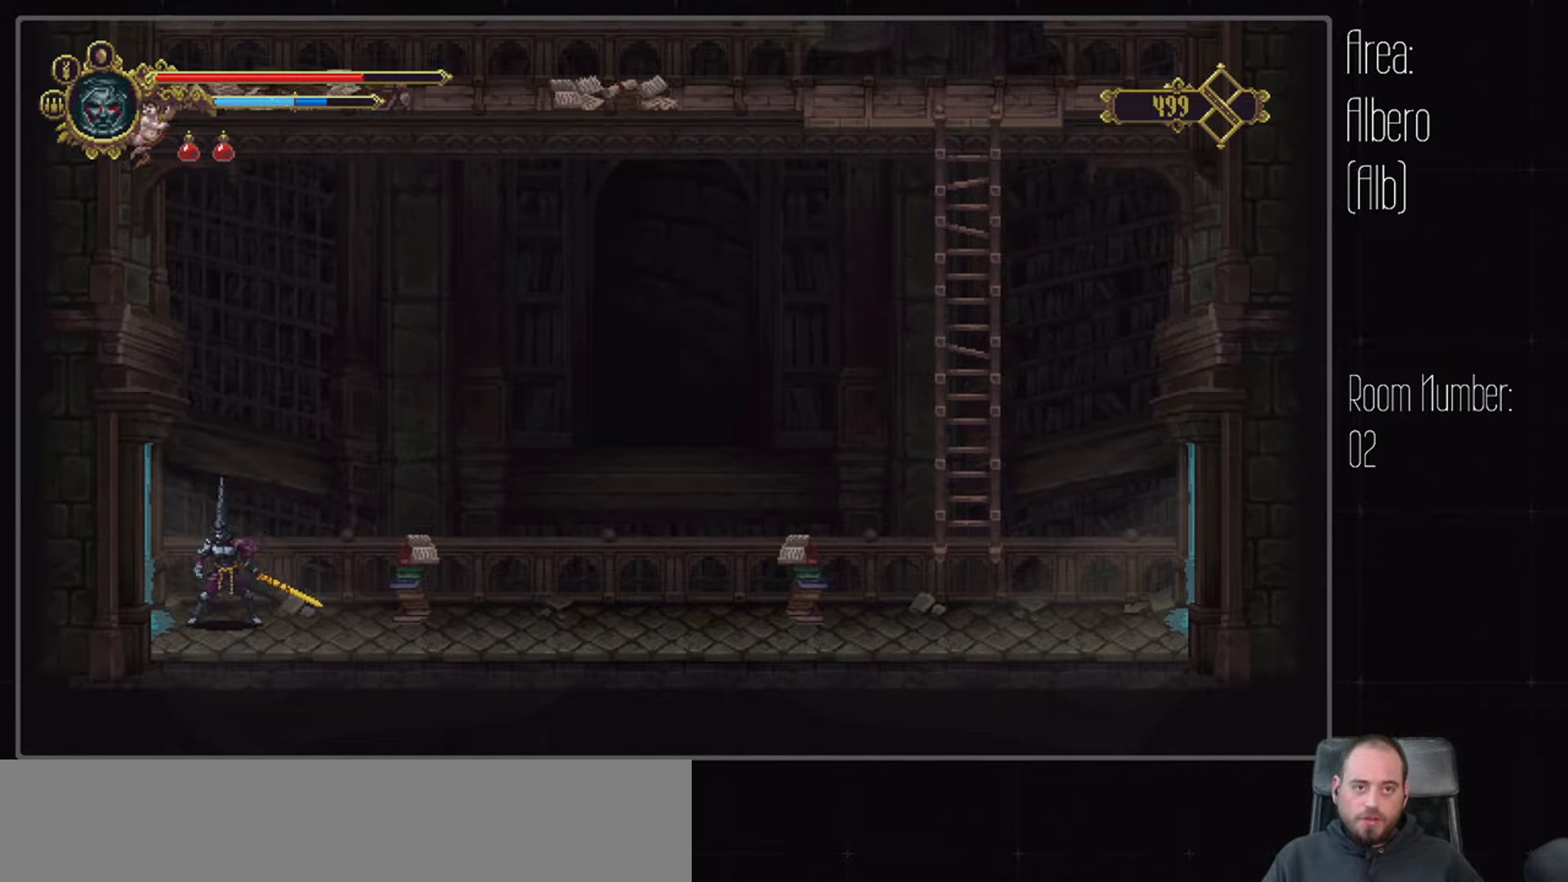
{"dt_ms": 500, "buttons": [], "left_stick": "center", "right_stick": "center", "events": []}
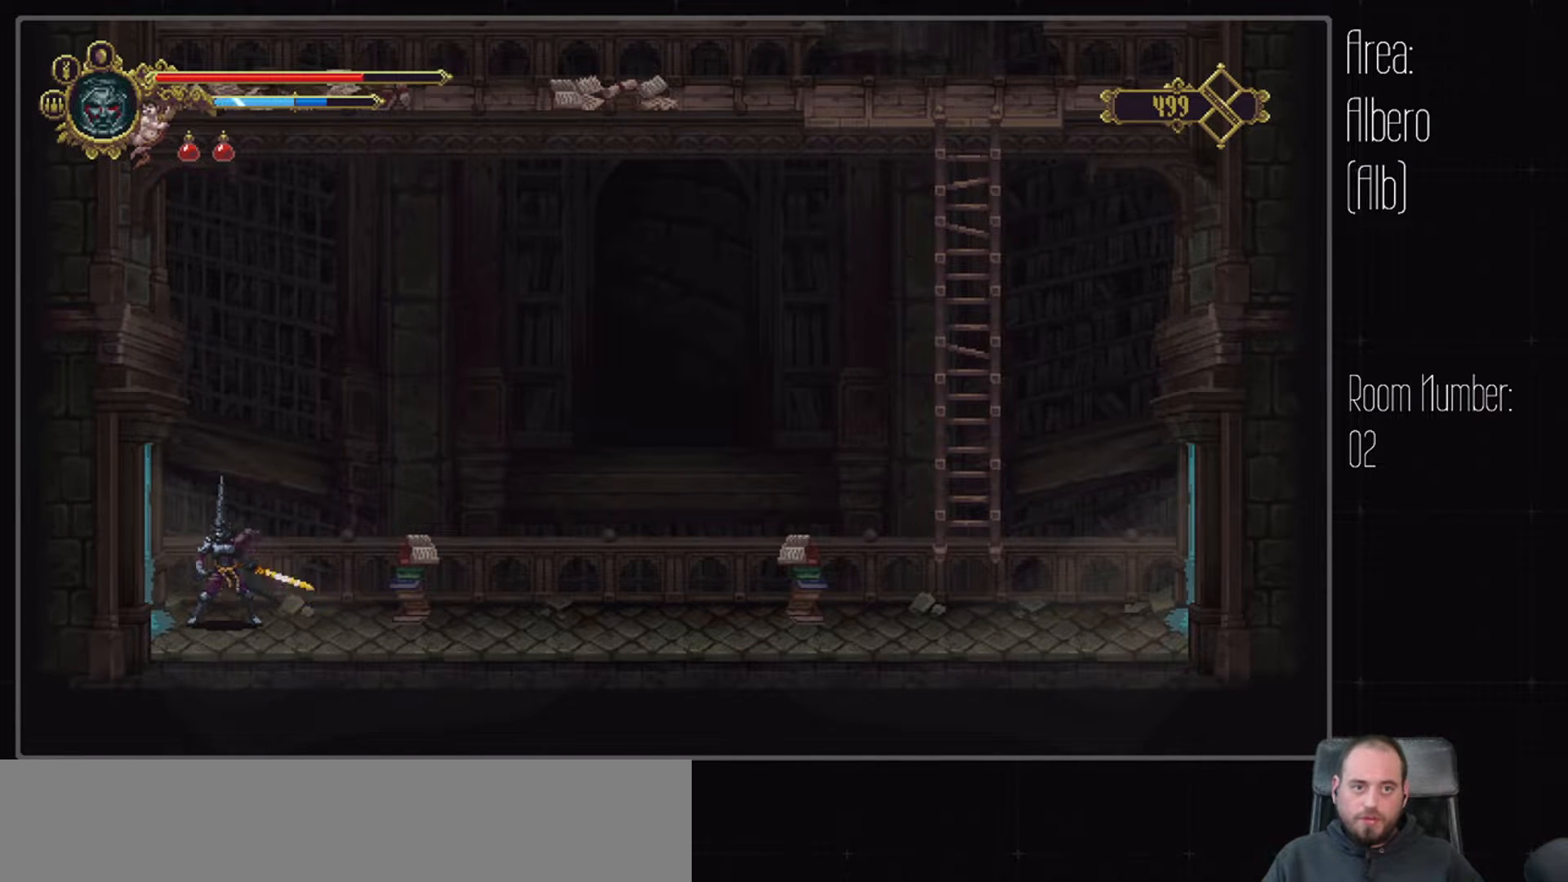
{"dt_ms": 500, "buttons": [], "left_stick": "center", "right_stick": "center", "events": []}
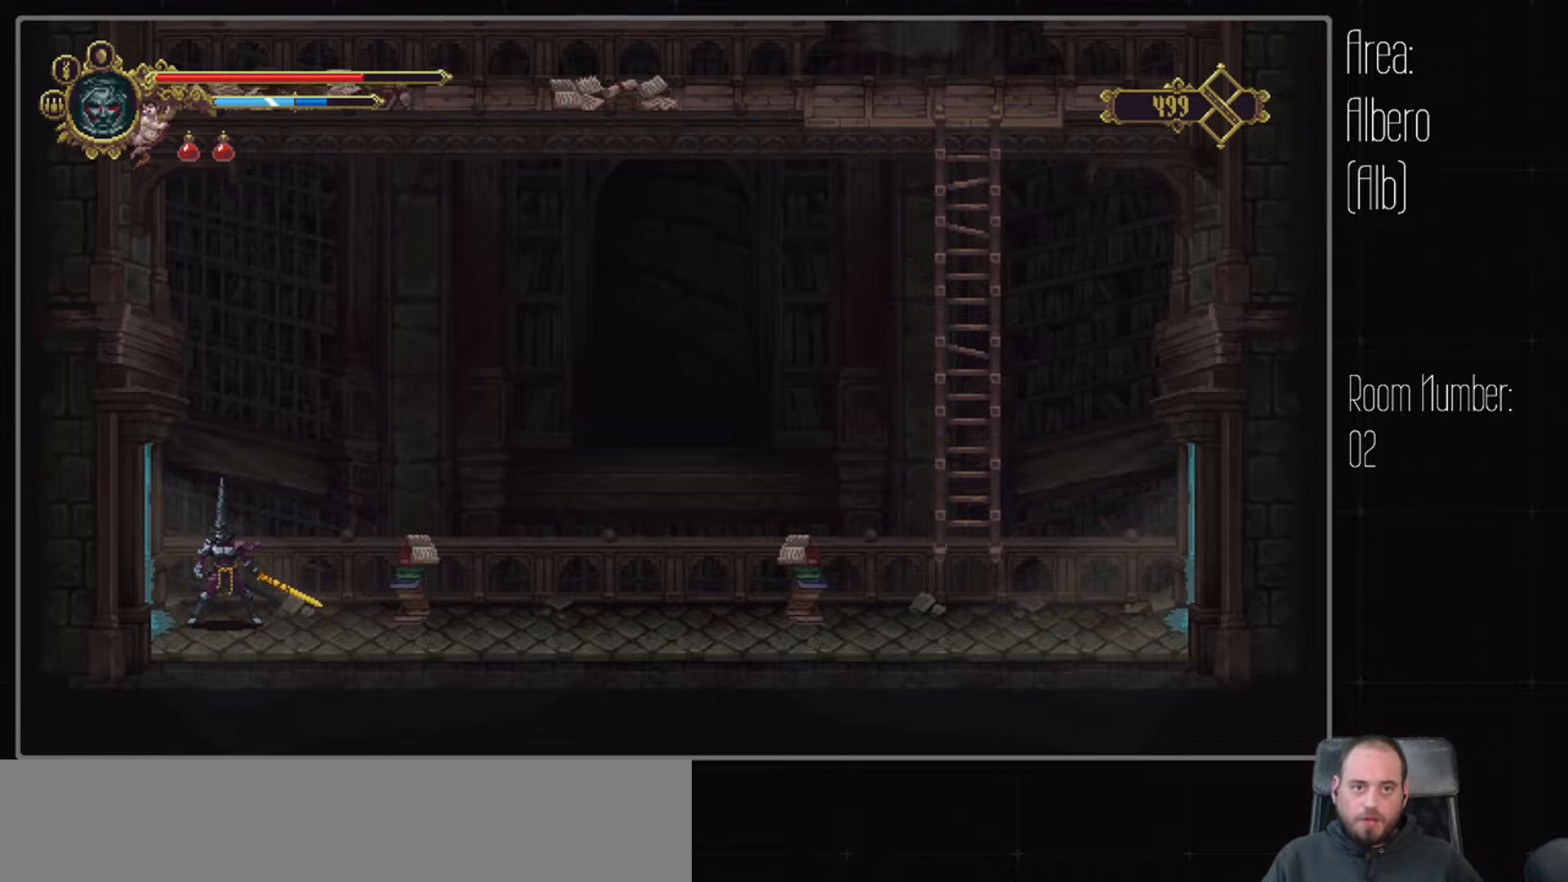
{"dt_ms": 500, "buttons": [], "left_stick": "center", "right_stick": "center", "events": []}
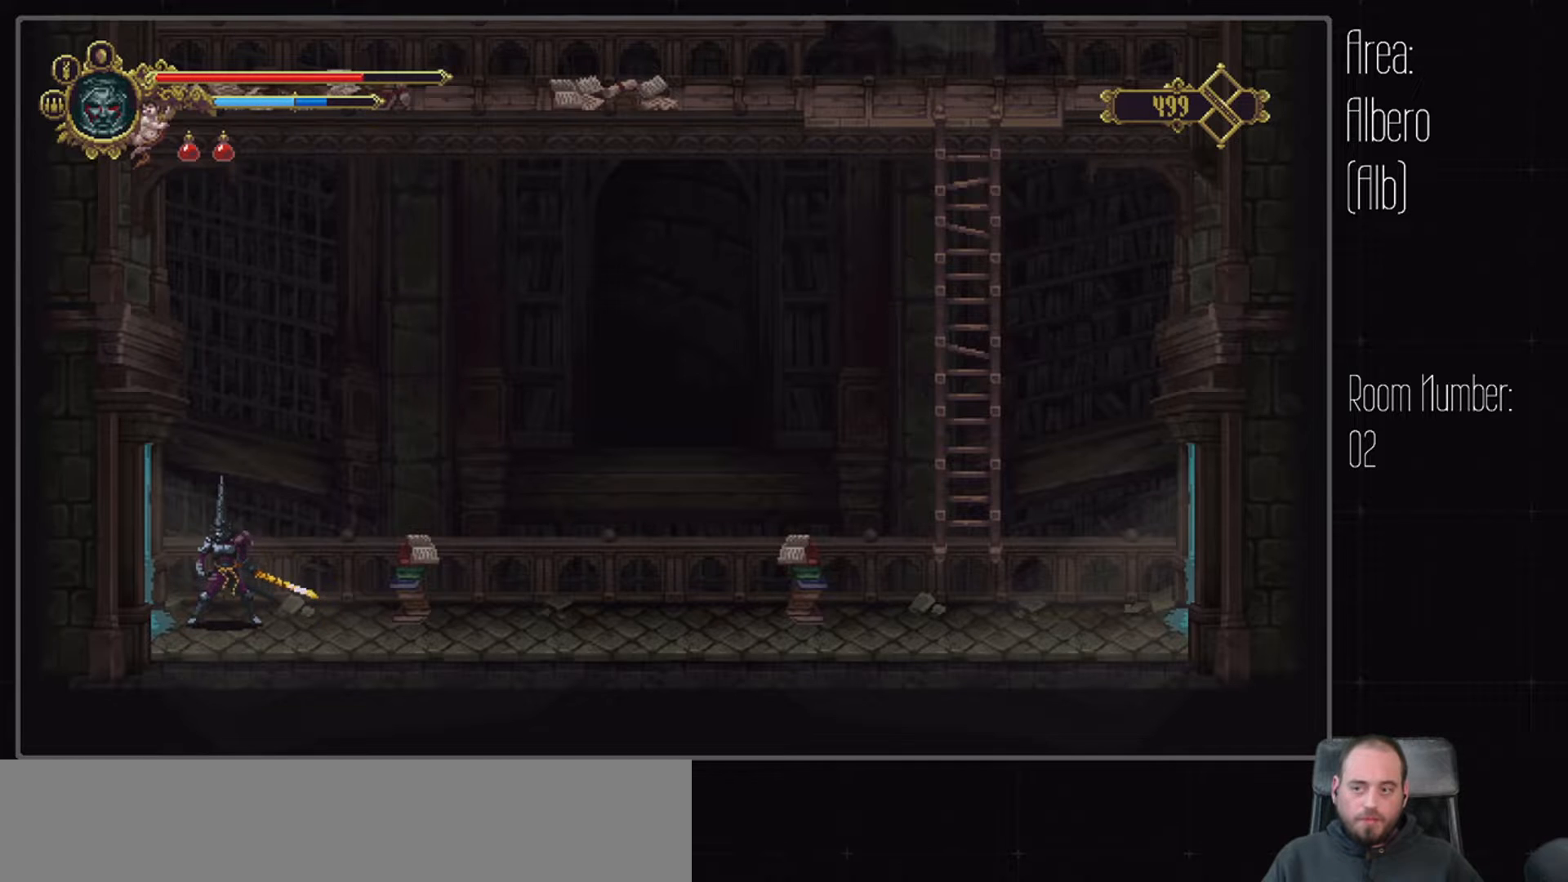
{"dt_ms": 500, "buttons": [], "left_stick": "center", "right_stick": "center", "events": []}
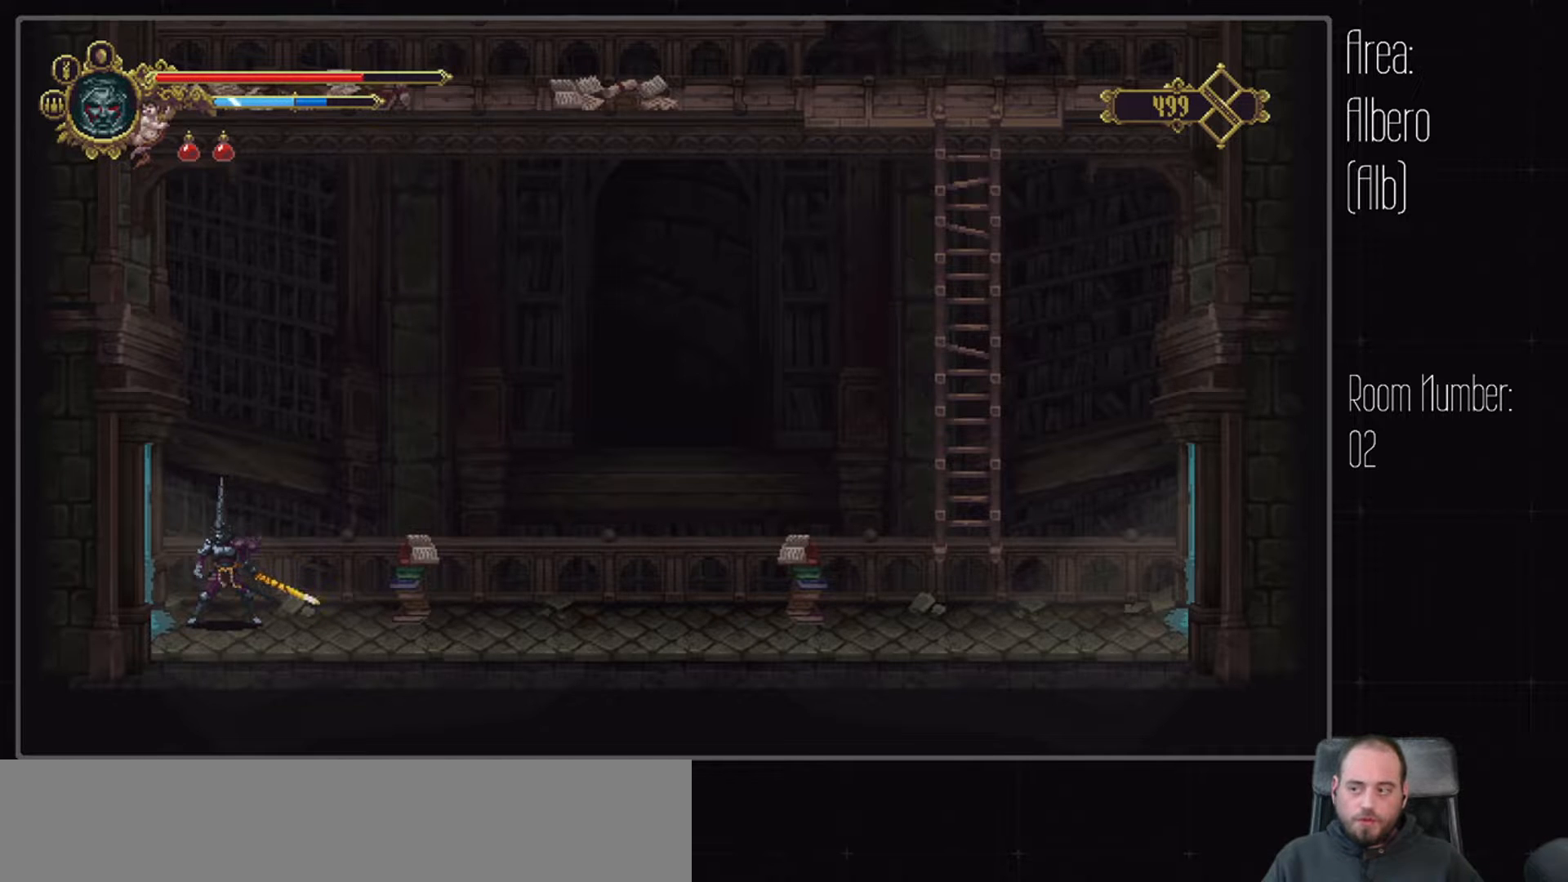
{"dt_ms": 500, "buttons": [], "left_stick": "center", "right_stick": "center", "events": []}
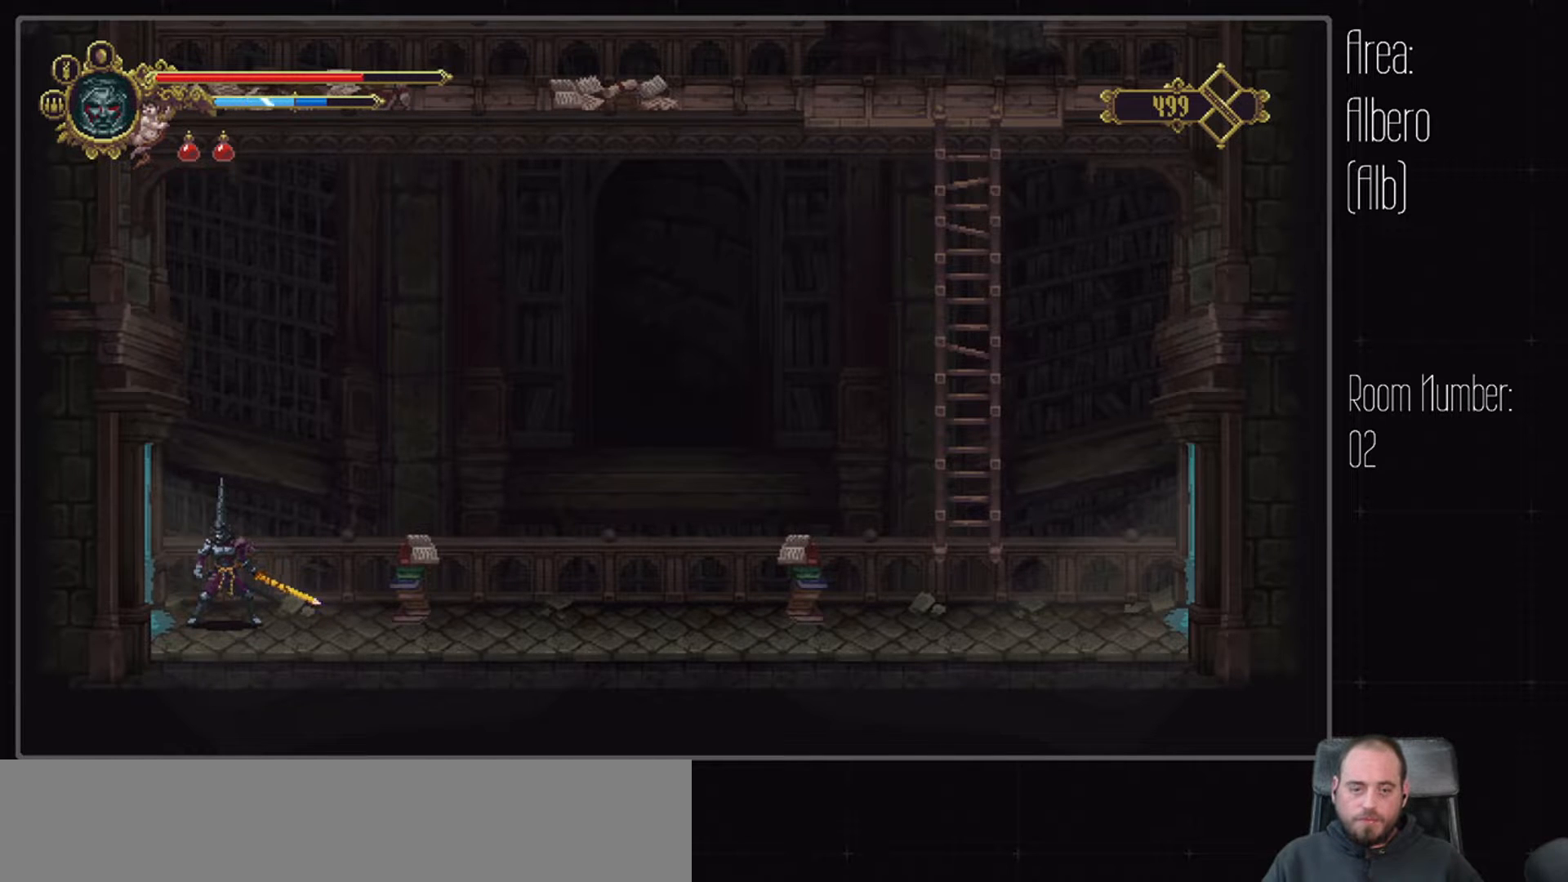
{"dt_ms": 500, "buttons": [], "left_stick": "center", "right_stick": "center", "events": []}
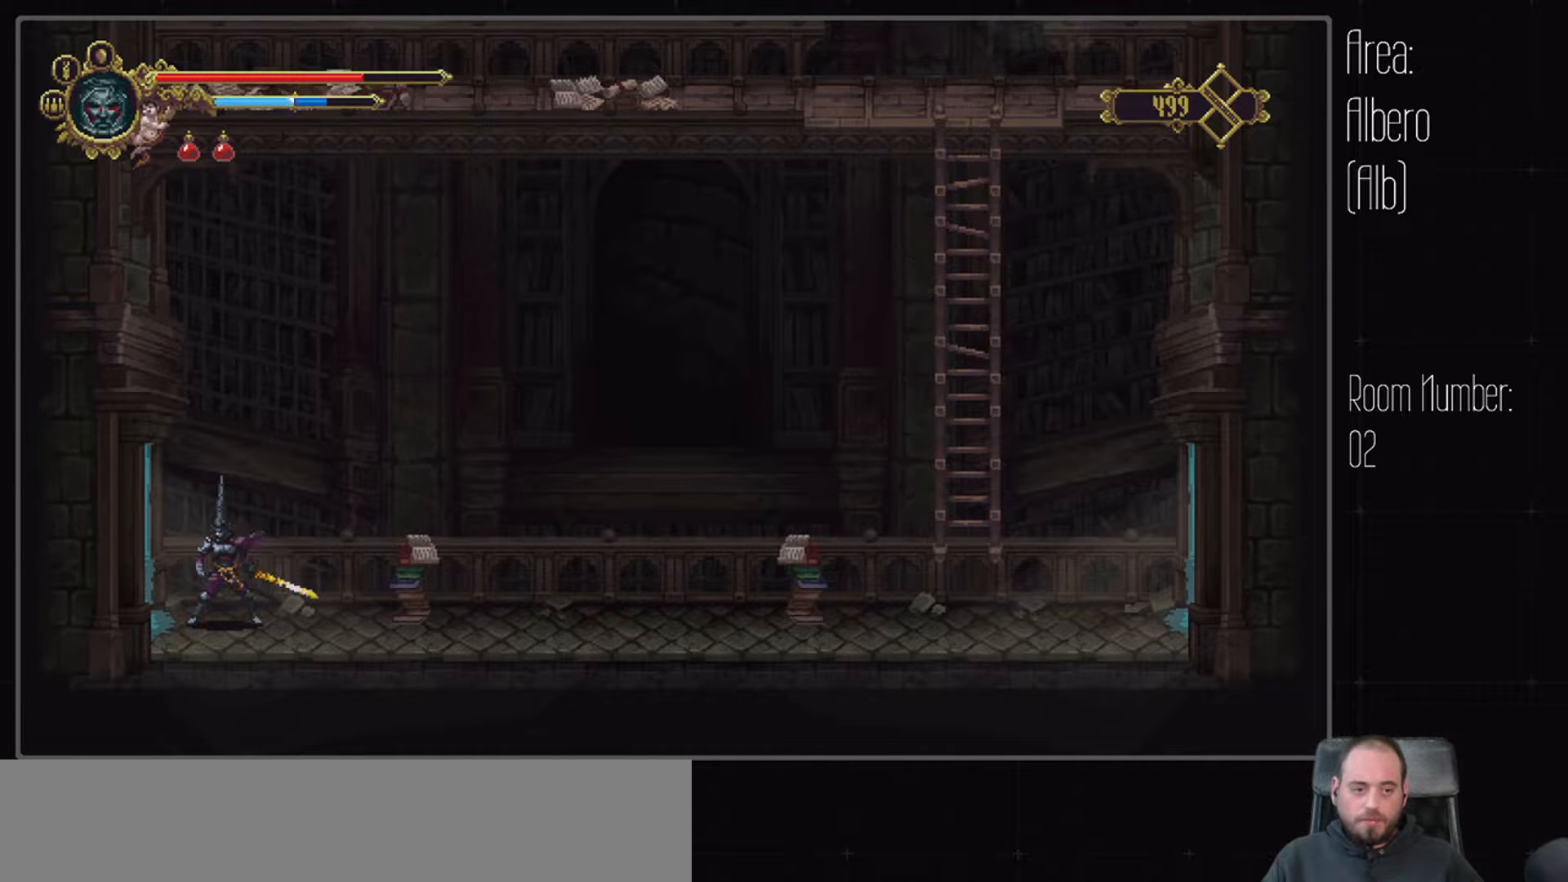
{"dt_ms": 500, "buttons": ["DPAD_LEFT"], "left_stick": "center", "right_stick": "center", "events": [[67, "DPAD_LEFT", "down"]]}
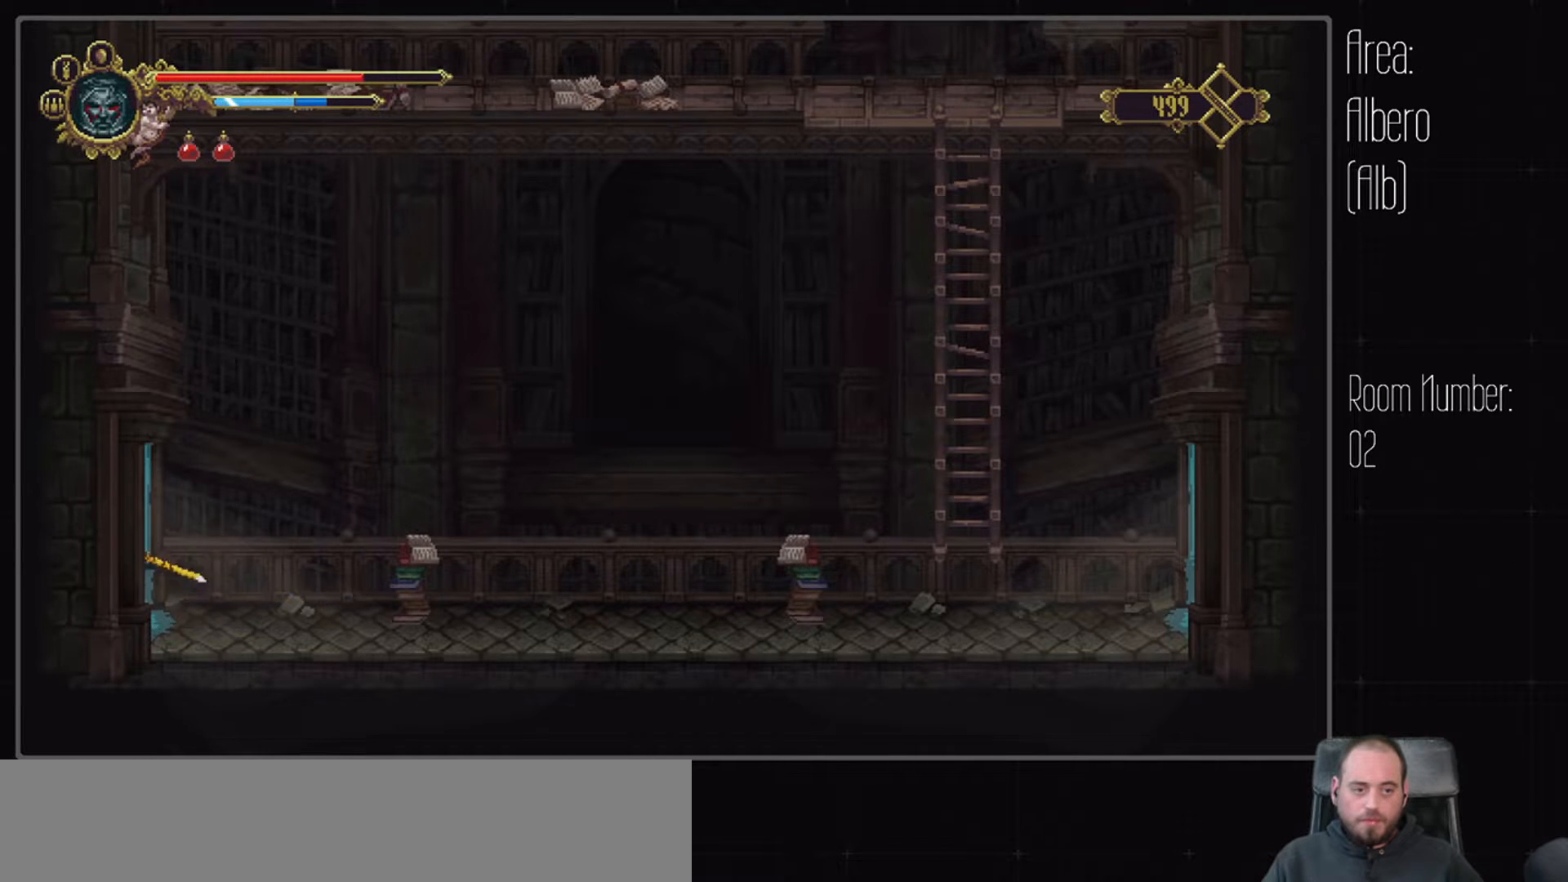
{"dt_ms": 500, "buttons": ["DPAD_LEFT"], "left_stick": "center", "right_stick": "center", "events": []}
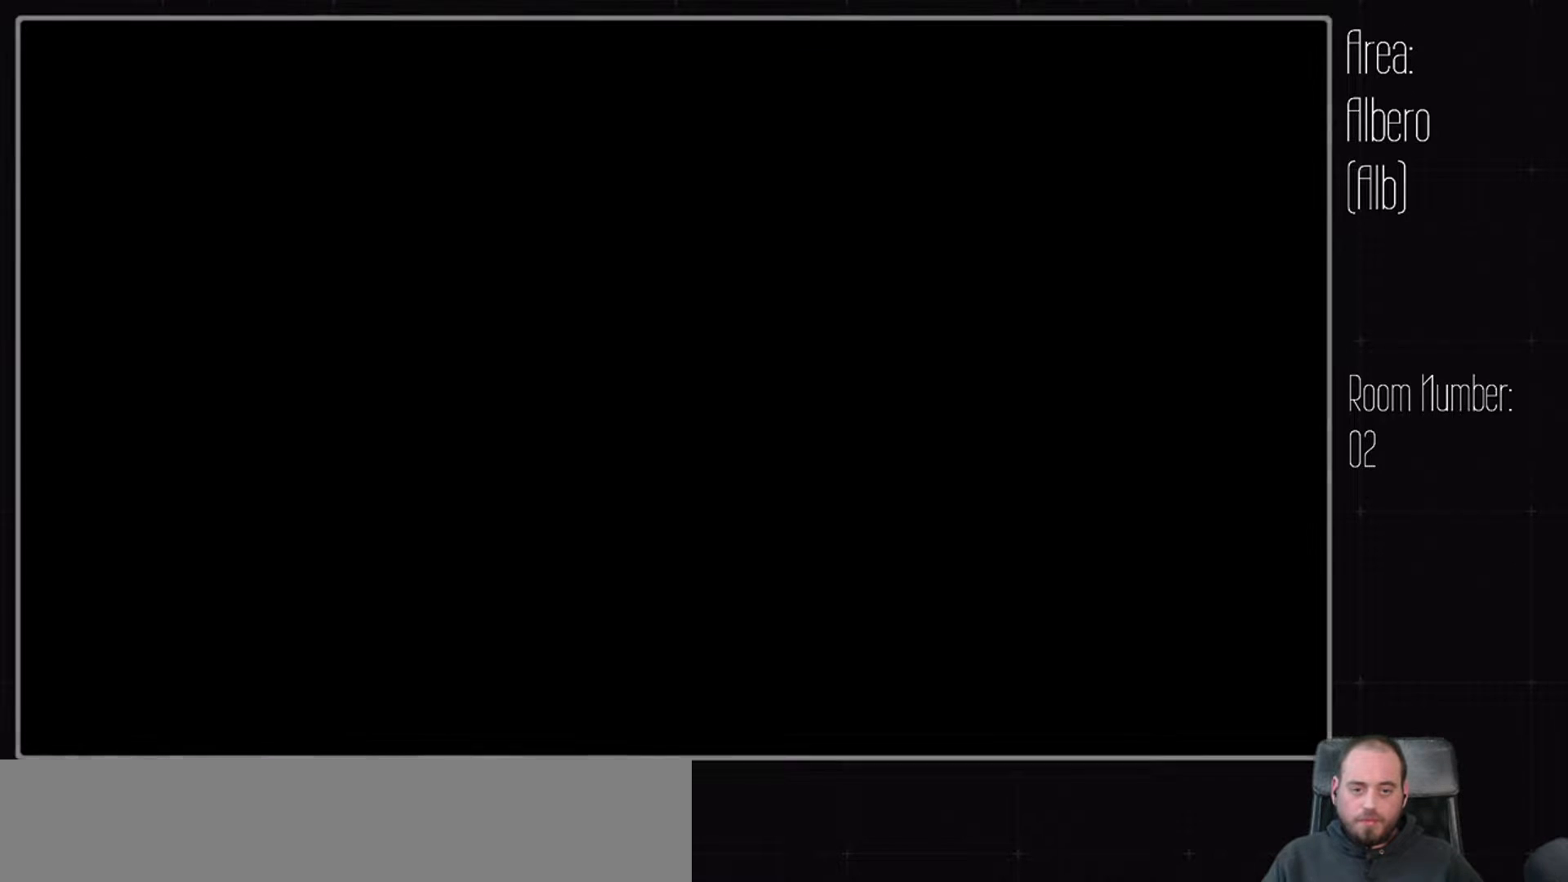
{"dt_ms": 500, "buttons": ["DPAD_LEFT"], "left_stick": "center", "right_stick": "center", "events": []}
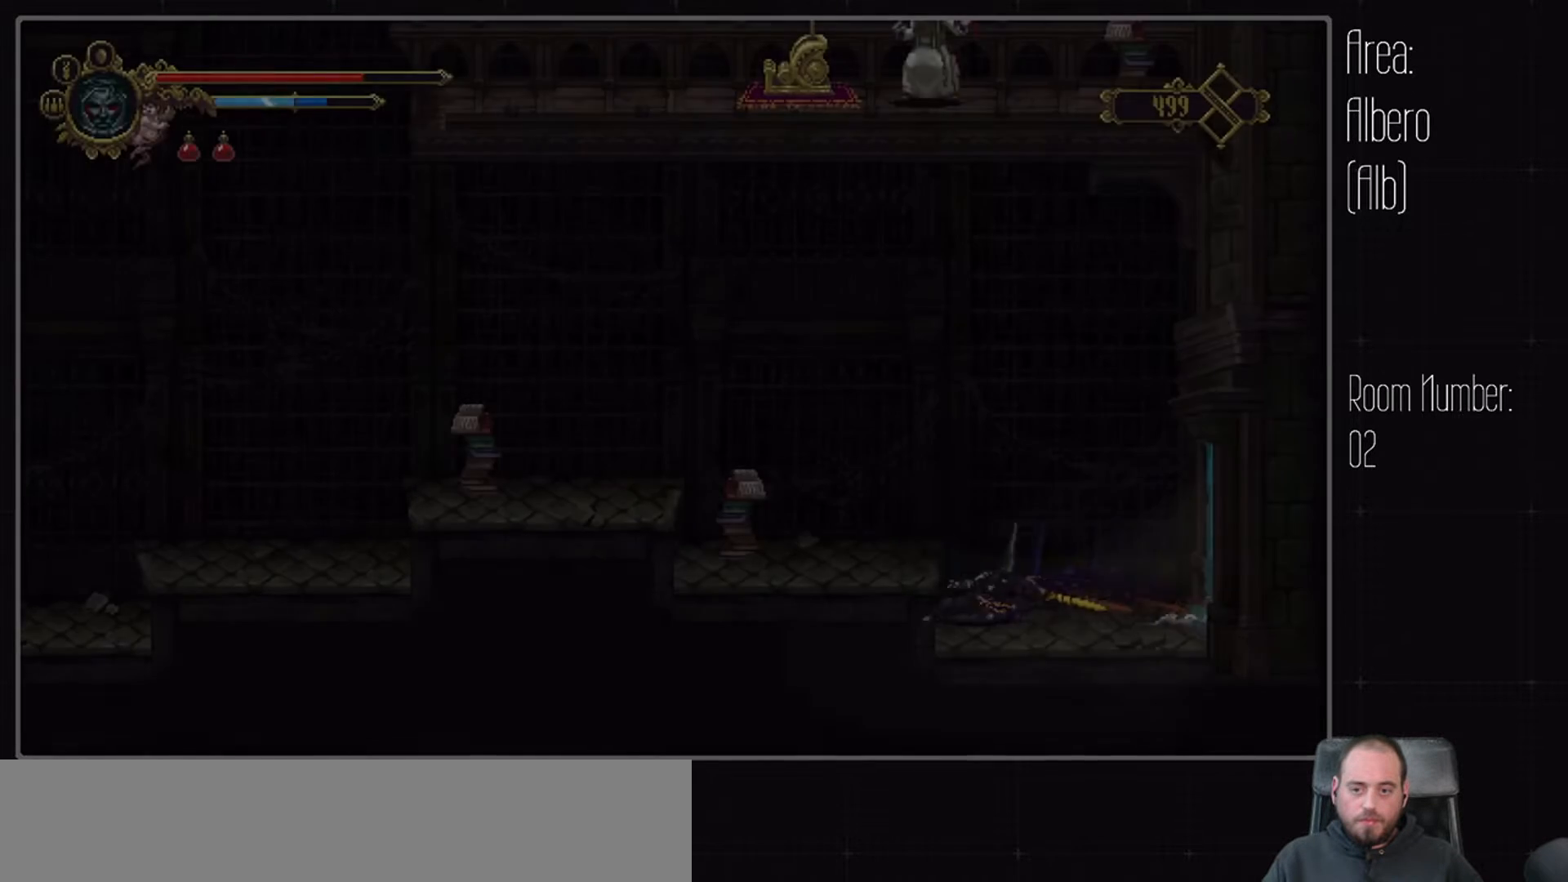
{"dt_ms": 500, "buttons": ["DPAD_DOWN", "DPAD_LEFT"], "left_stick": "center", "right_stick": "center", "events": [[83, "A", "down"], [317, "A", "up"], [333, "DPAD_DOWN", "down"]]}
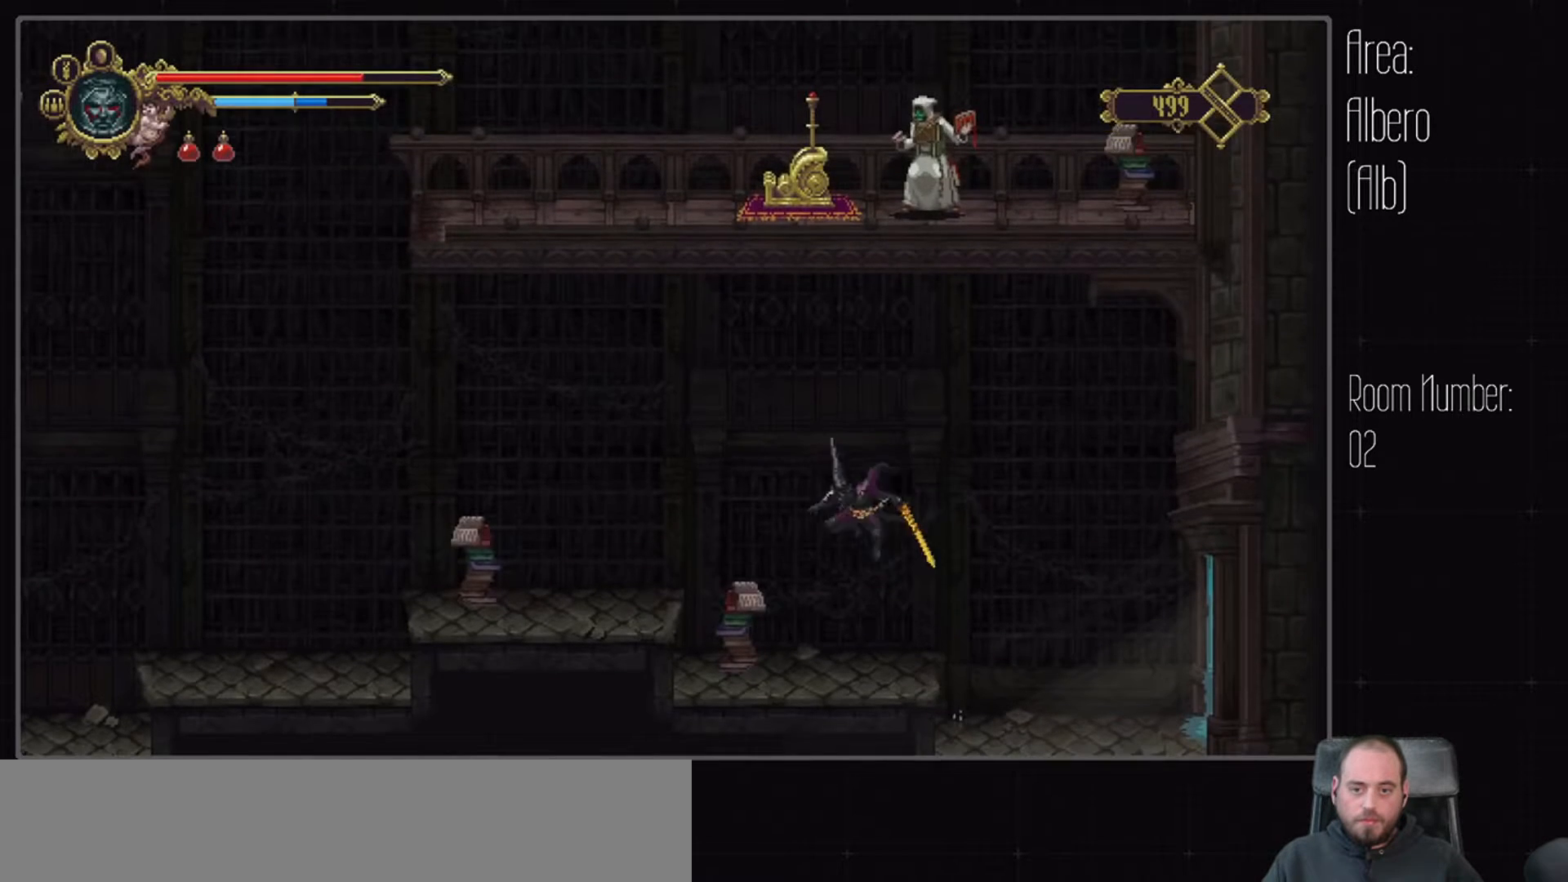
{"dt_ms": 500, "buttons": ["DPAD_LEFT"], "left_stick": "center", "right_stick": "center", "events": [[50, "X", "down"], [433, "X", "up"], [483, "DPAD_DOWN", "up"]]}
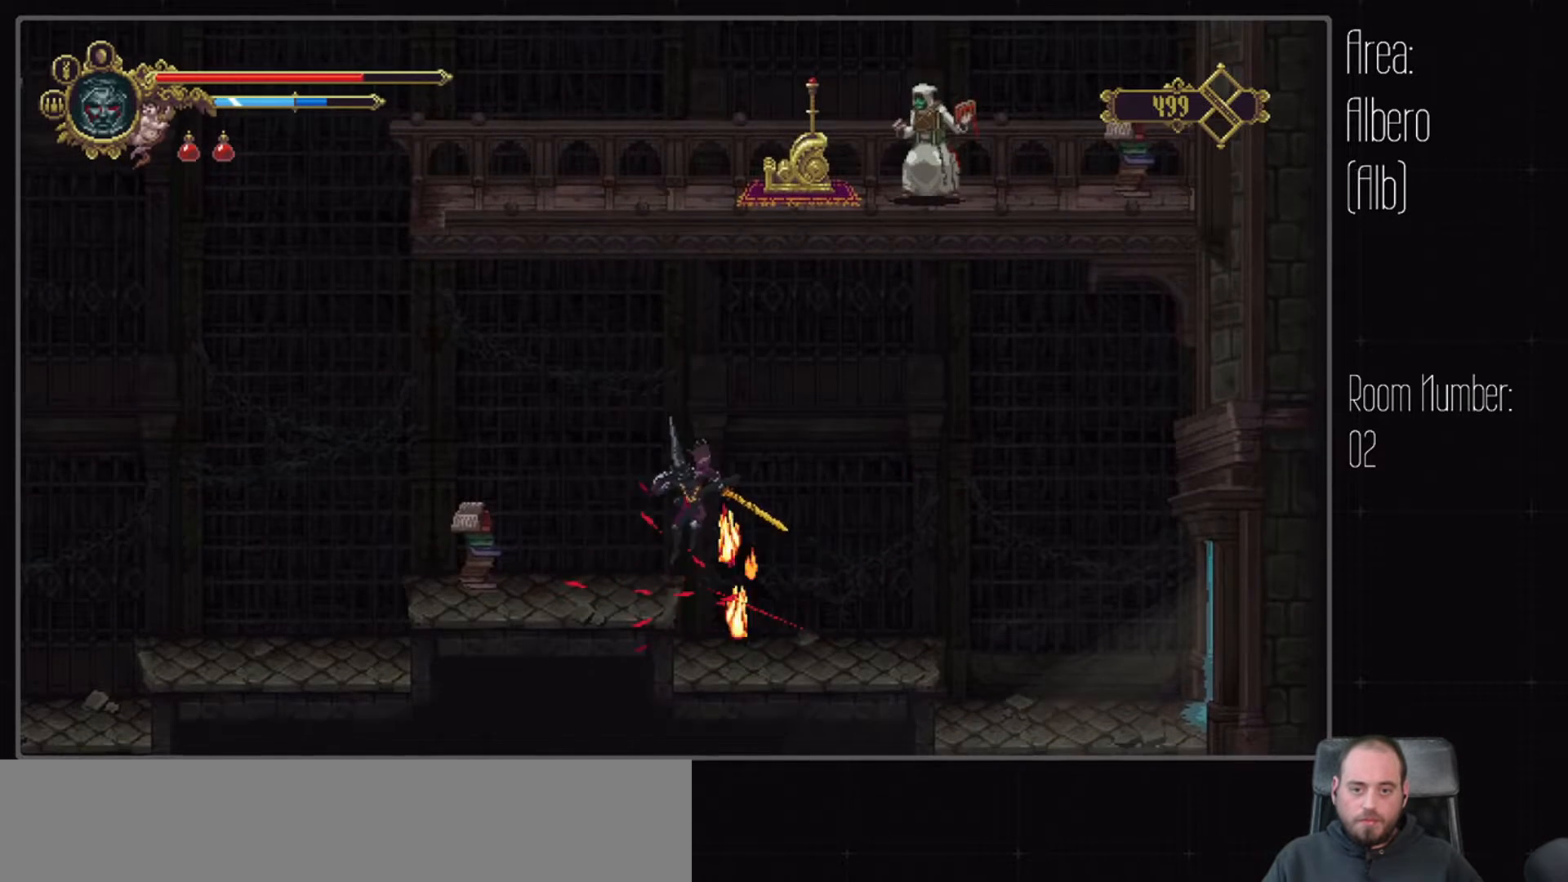
{"dt_ms": 500, "buttons": ["DPAD_LEFT"], "left_stick": "center", "right_stick": "center"}
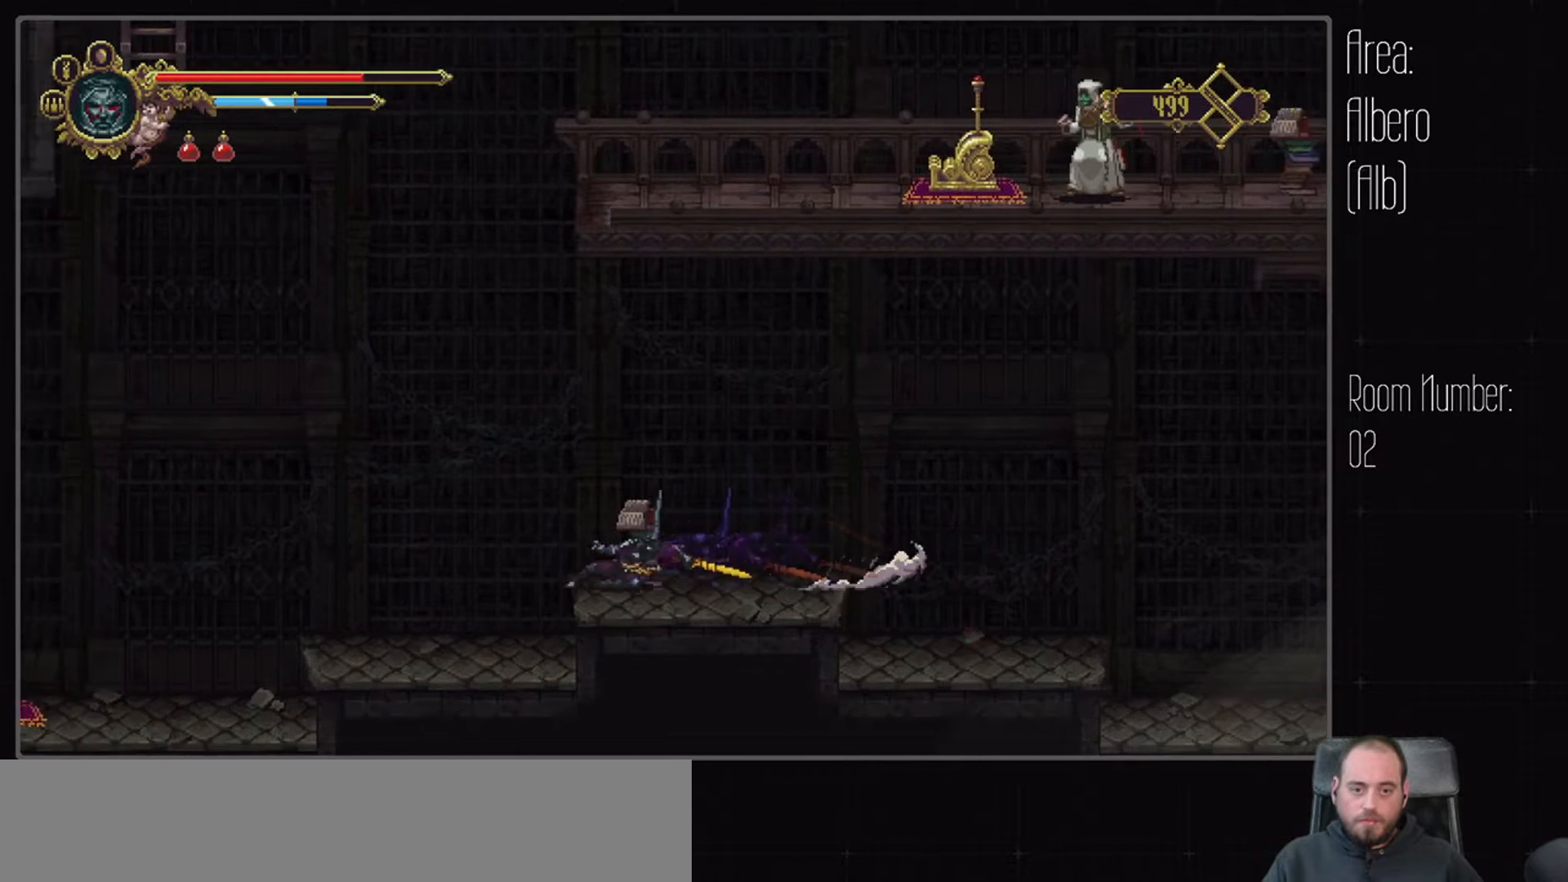
{"dt_ms": 1000, "buttons": ["DPAD_LEFT"], "left_stick": "center", "right_stick": "center"}
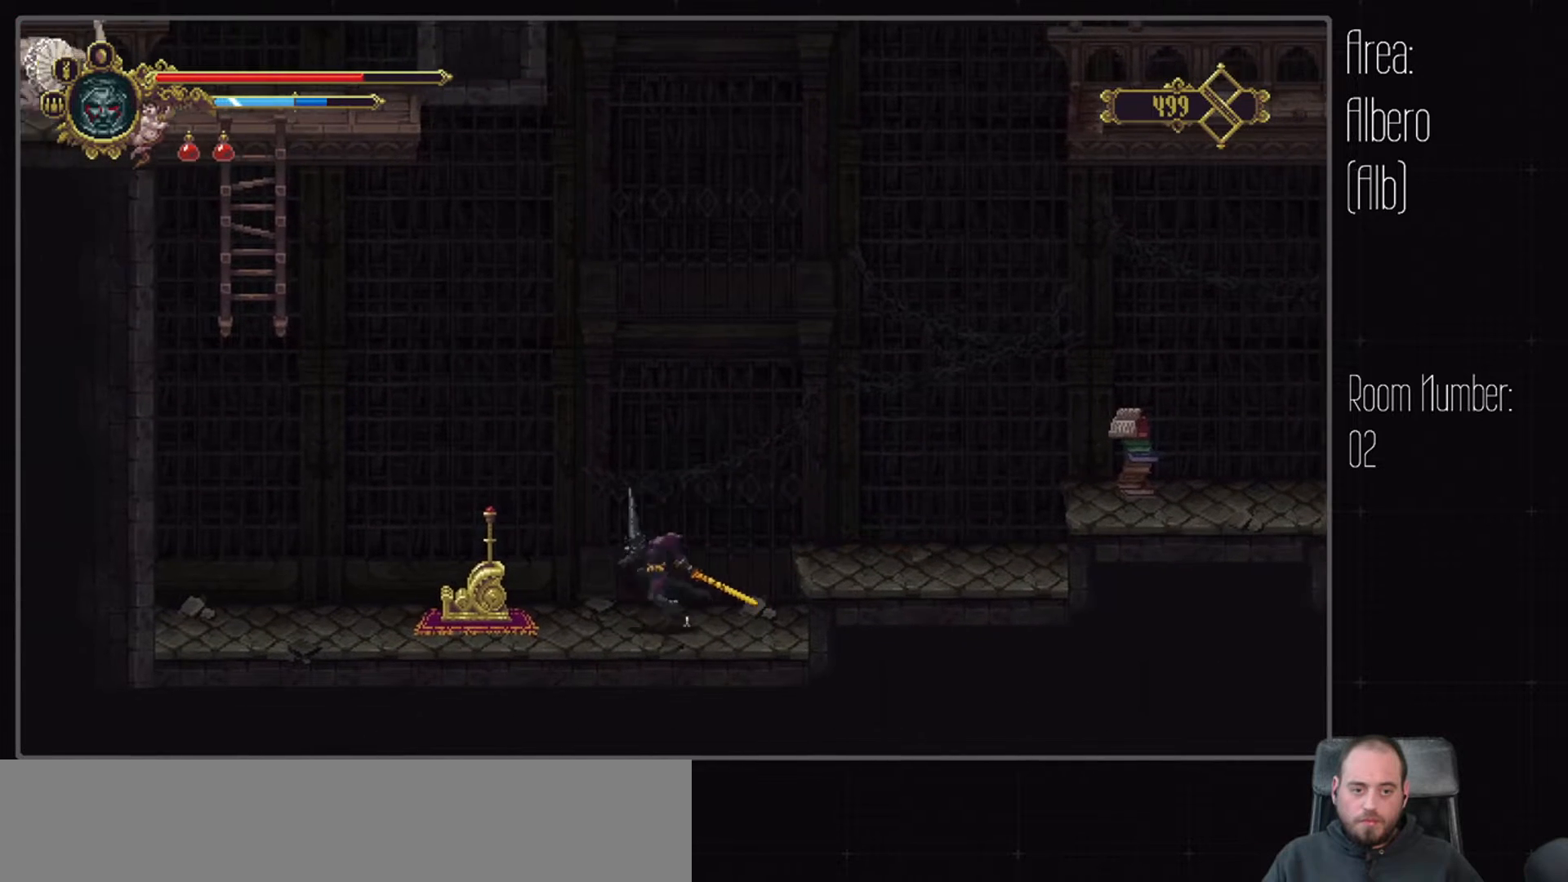
{"dt_ms": 500, "buttons": ["DPAD_LEFT"], "left_stick": "center", "right_stick": "center", "events": [[17, "DPAD_DOWN", "down"], [167, "DPAD_DOWN", "up"]]}
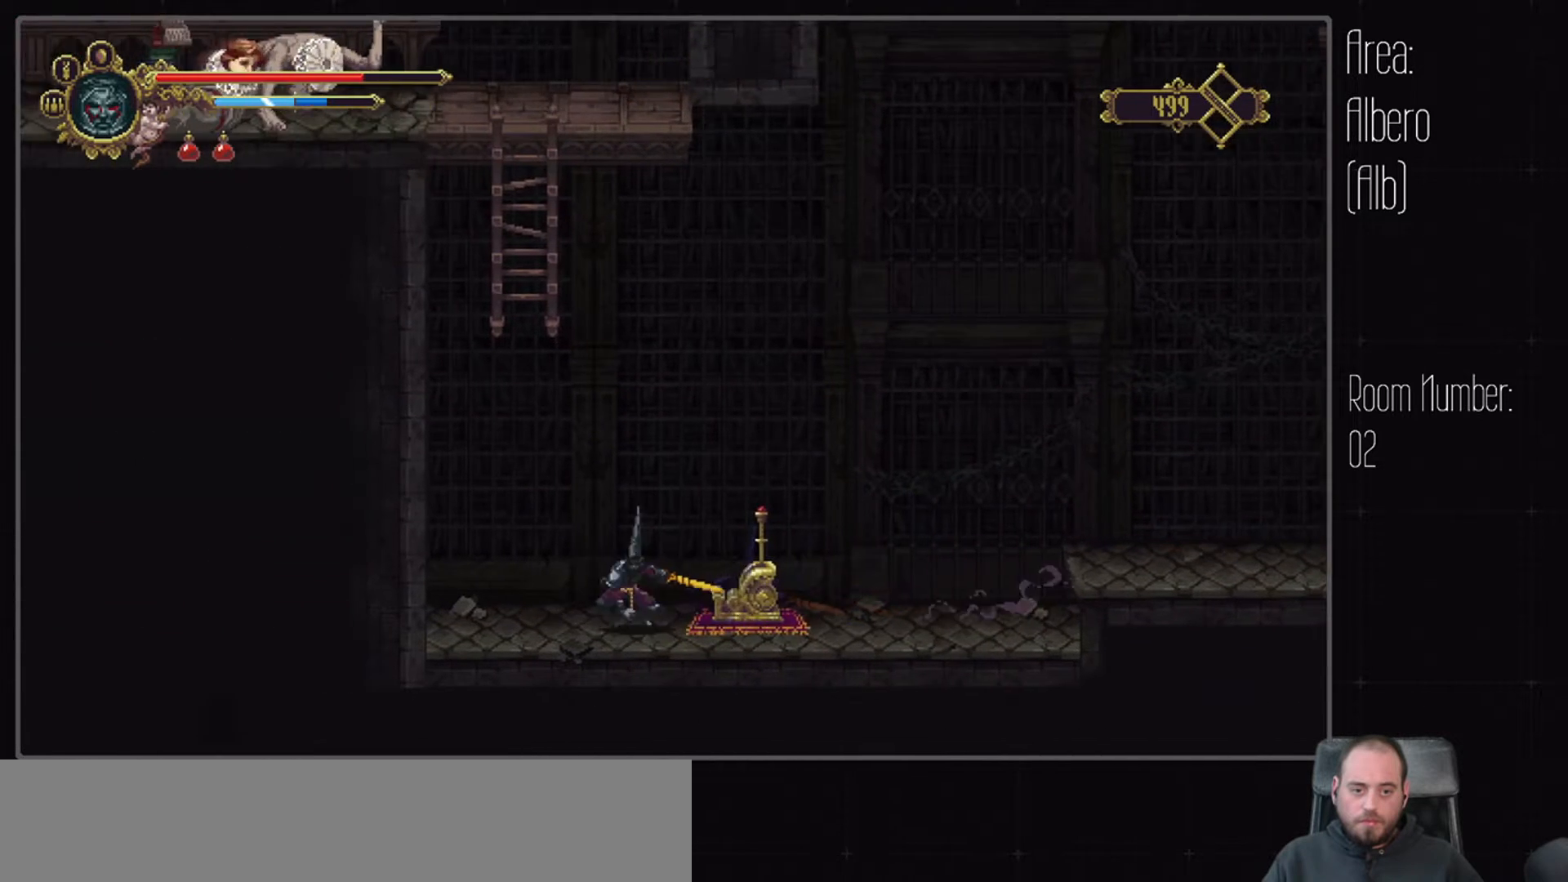
{"dt_ms": 500, "buttons": [], "left_stick": "center", "right_stick": "center", "events": [[333, "X", "down"], [367, "DPAD_LEFT", "up"], [450, "X", "up"]]}
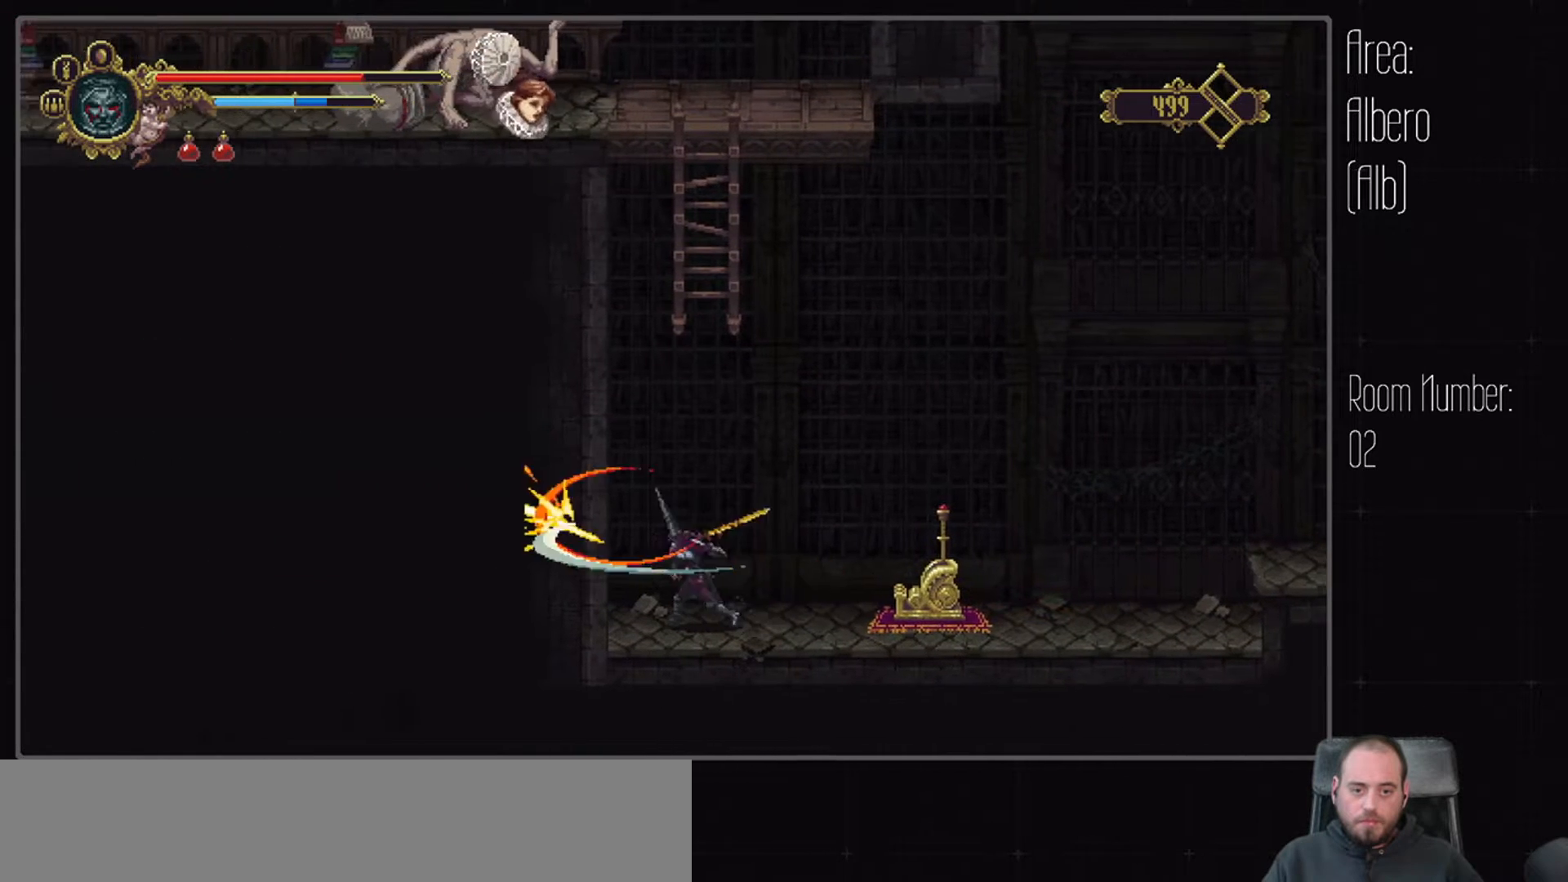
{"dt_ms": 500, "buttons": [], "left_stick": "center", "right_stick": "center", "events": [[133, "X", "down"], [267, "X", "up"], [350, "X", "down"], [483, "X", "up"]]}
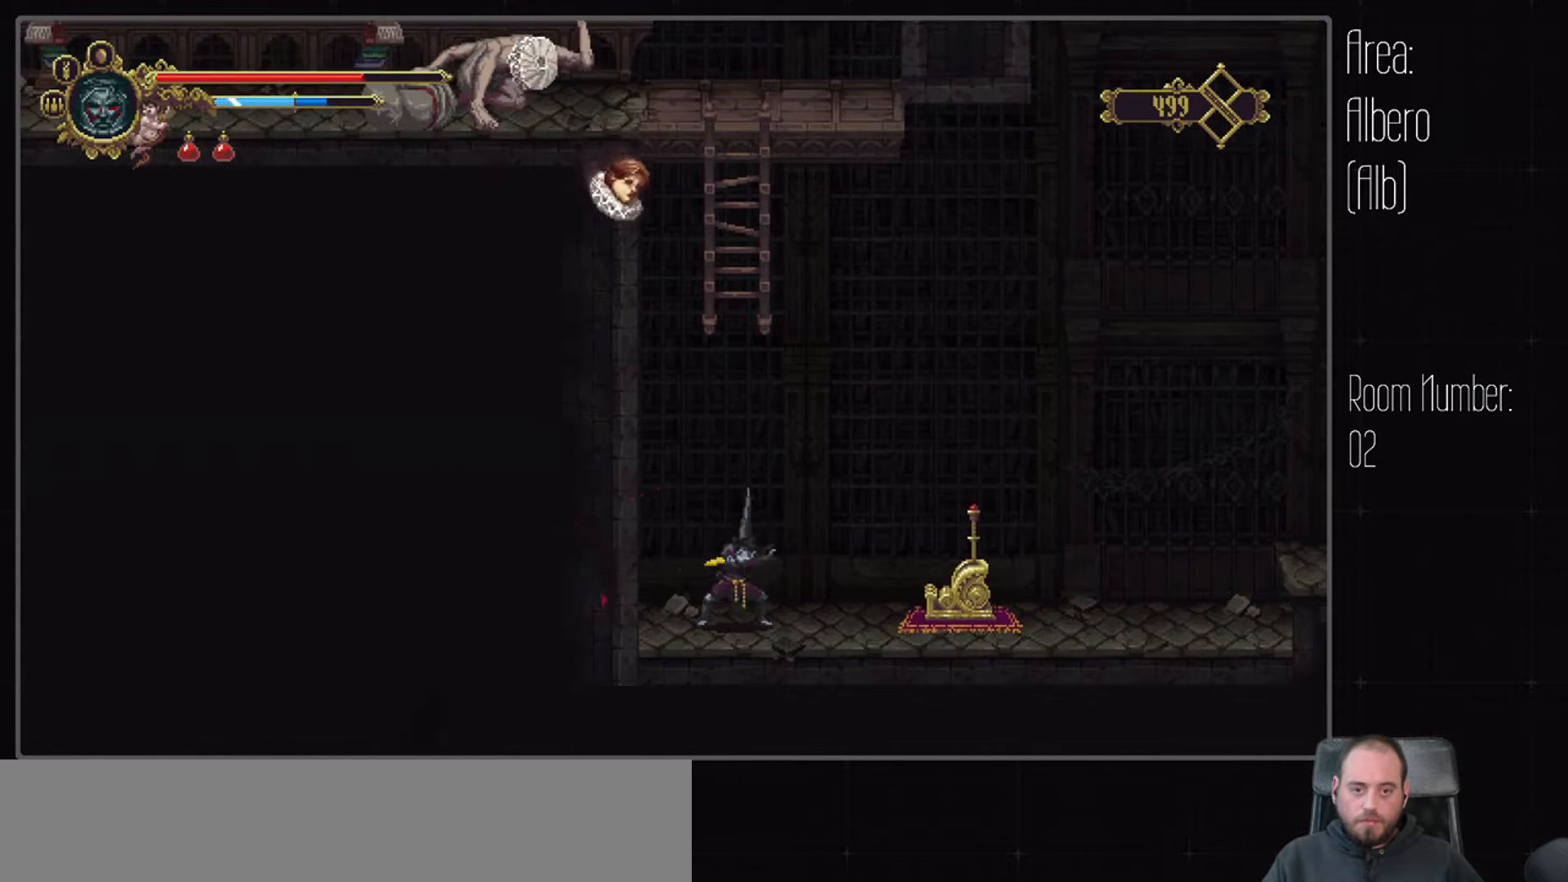
{"dt_ms": 500, "buttons": ["X", "DPAD_UP"], "left_stick": "center", "right_stick": "center", "events": [[17, "DPAD_UP", "down"], [83, "X", "down"], [200, "X", "up"], [283, "X", "down"], [383, "X", "up"], [500, "X", "down"]]}
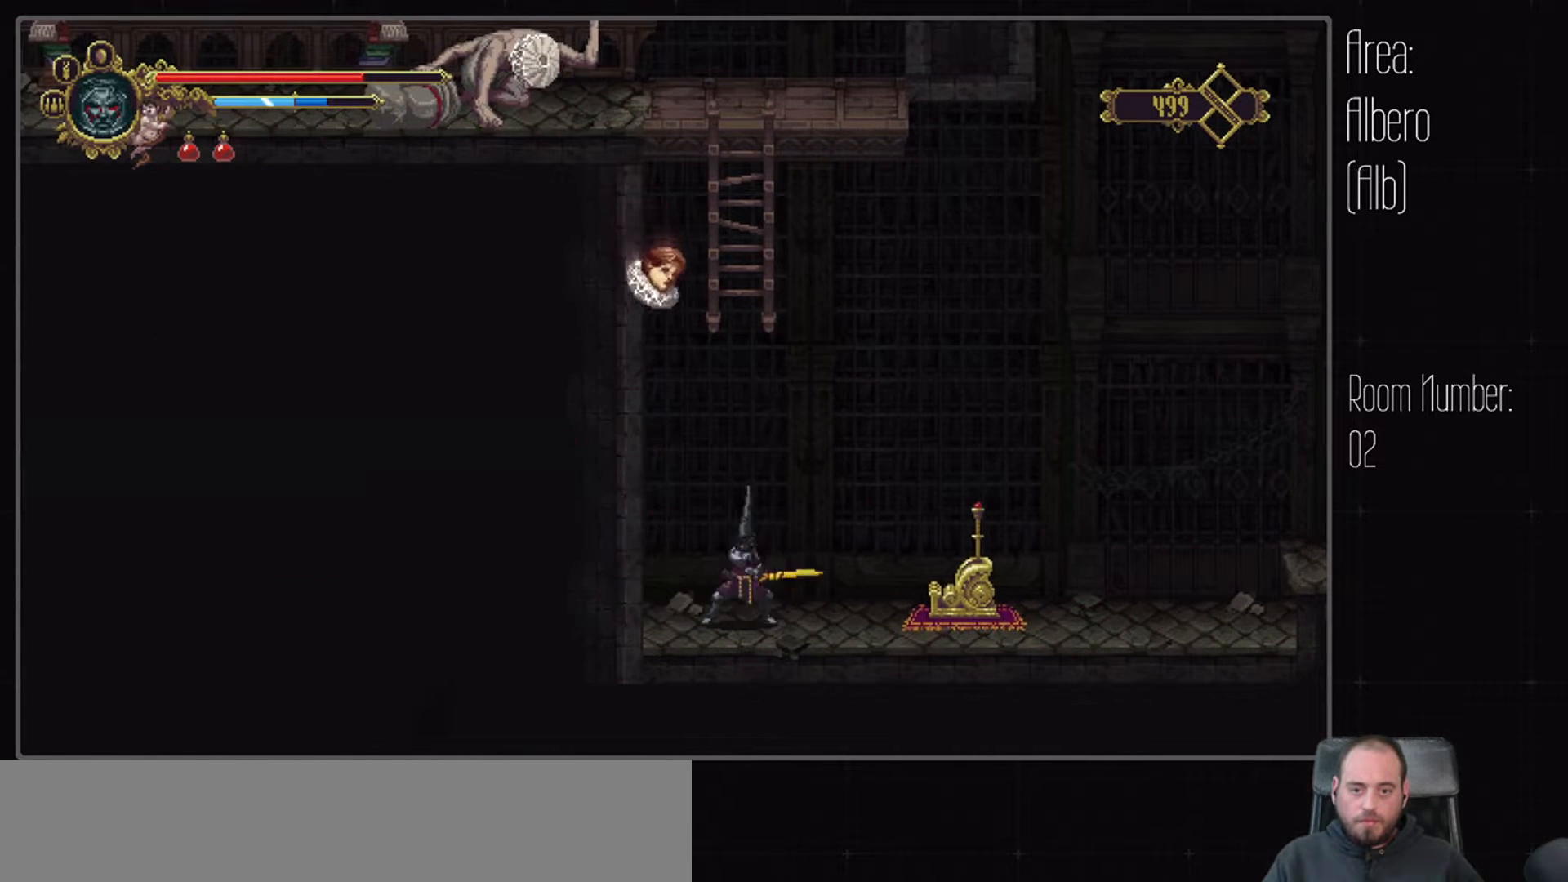
{"dt_ms": 500, "buttons": ["X", "DPAD_UP"], "left_stick": "center", "right_stick": "center", "events": [[100, "X", "up"], [233, "X", "down"], [333, "X", "up"], [417, "X", "down"]]}
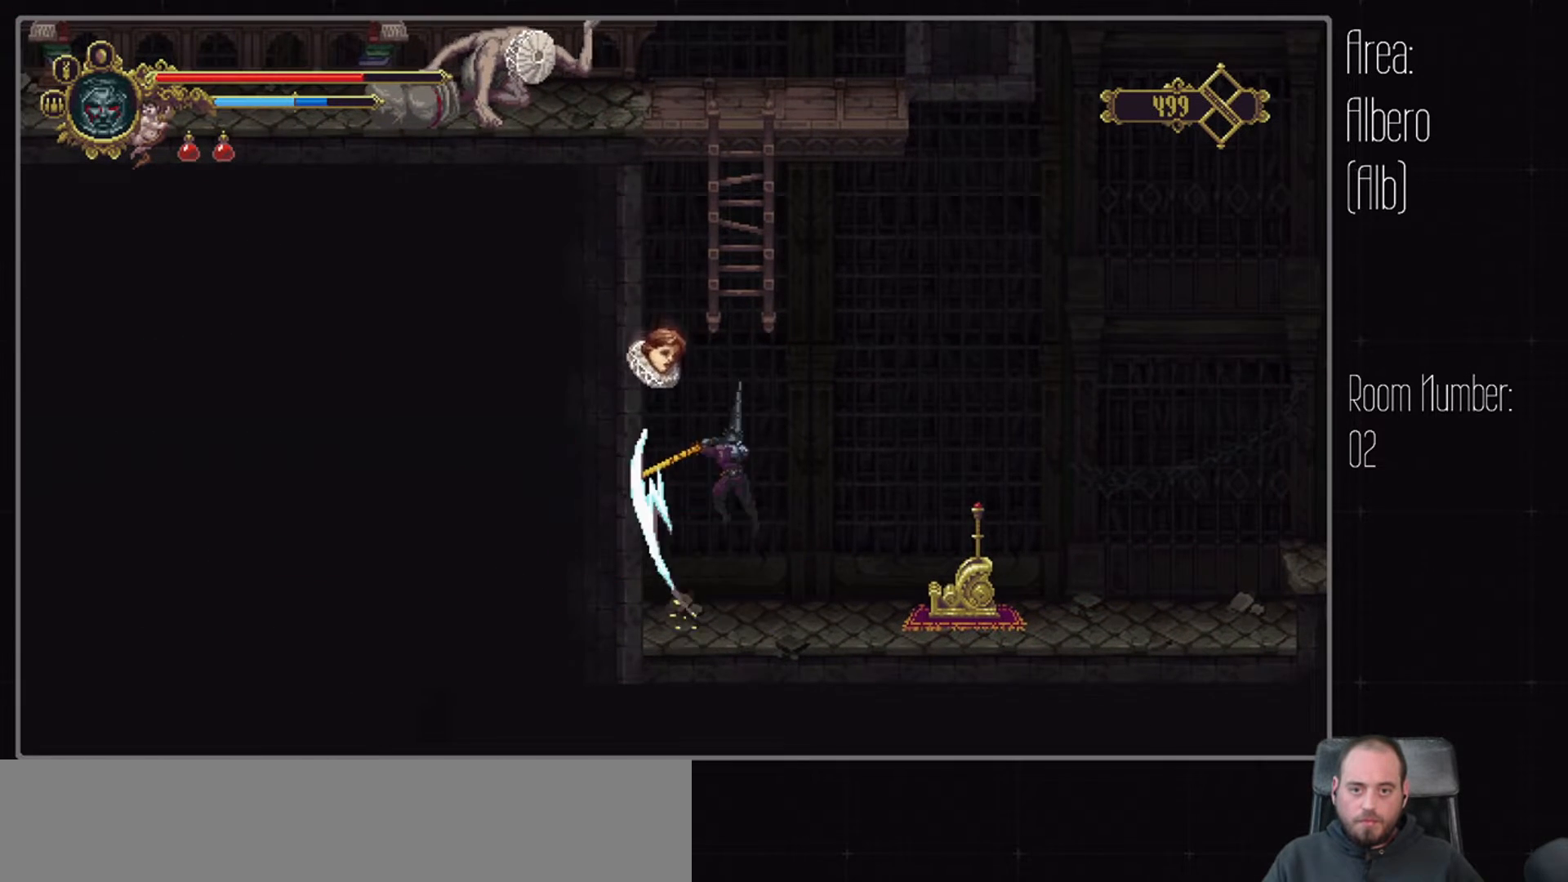
{"dt_ms": 500, "buttons": ["DPAD_UP"], "left_stick": "center", "right_stick": "center", "events": [[117, "X", "up"]]}
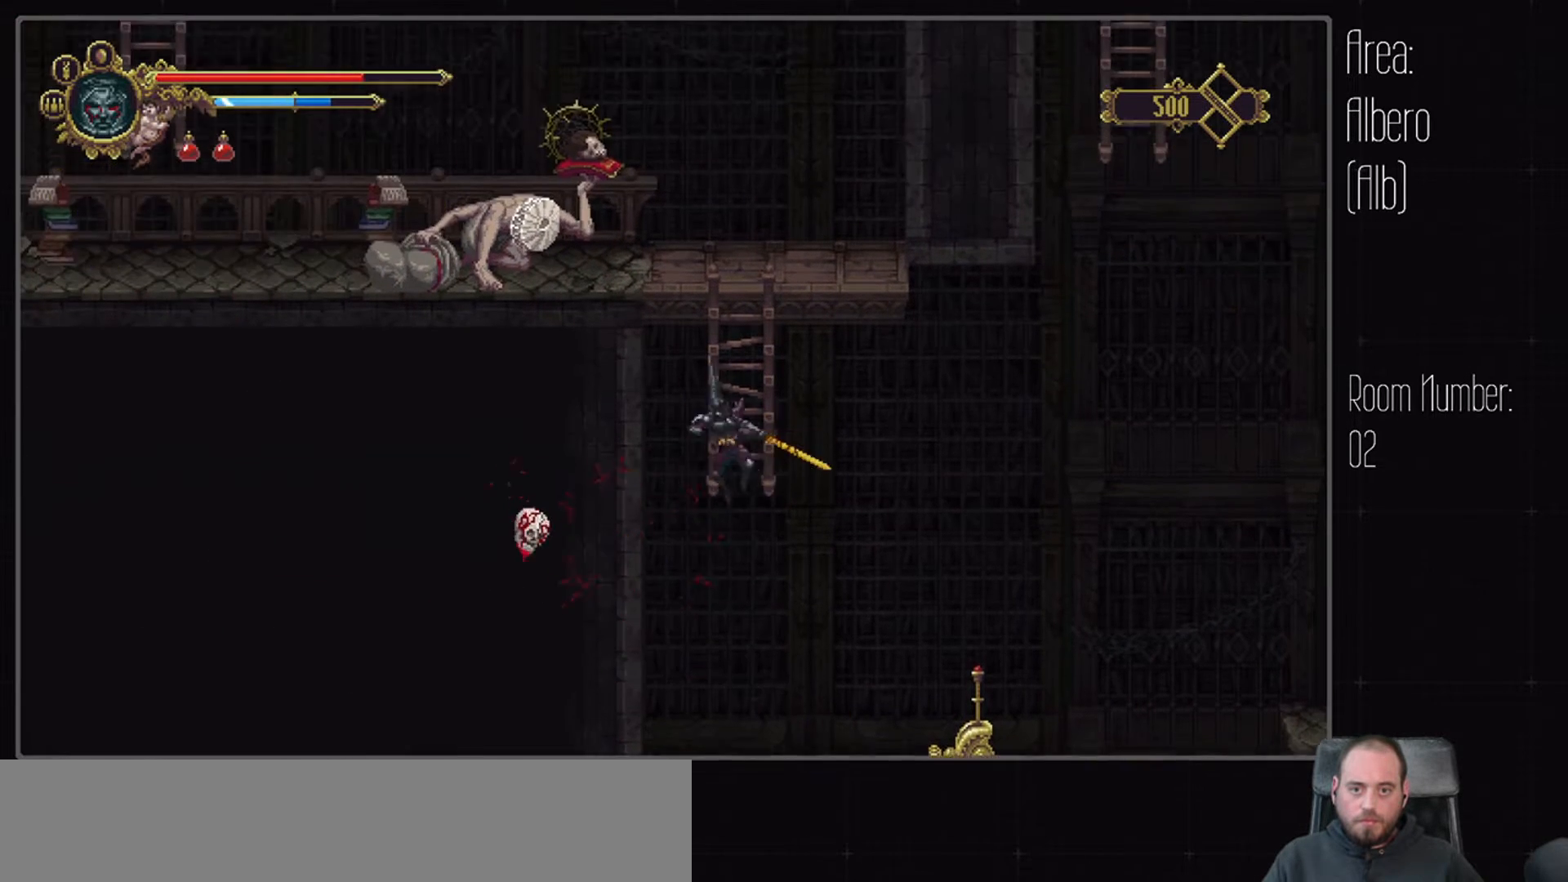
{"dt_ms": 500, "buttons": ["DPAD_UP"], "left_stick": "center", "right_stick": "center", "events": [[50, "DPAD_RIGHT", "down"], [167, "A", "down"], [183, "DPAD_RIGHT", "up"], [383, "A", "up"]]}
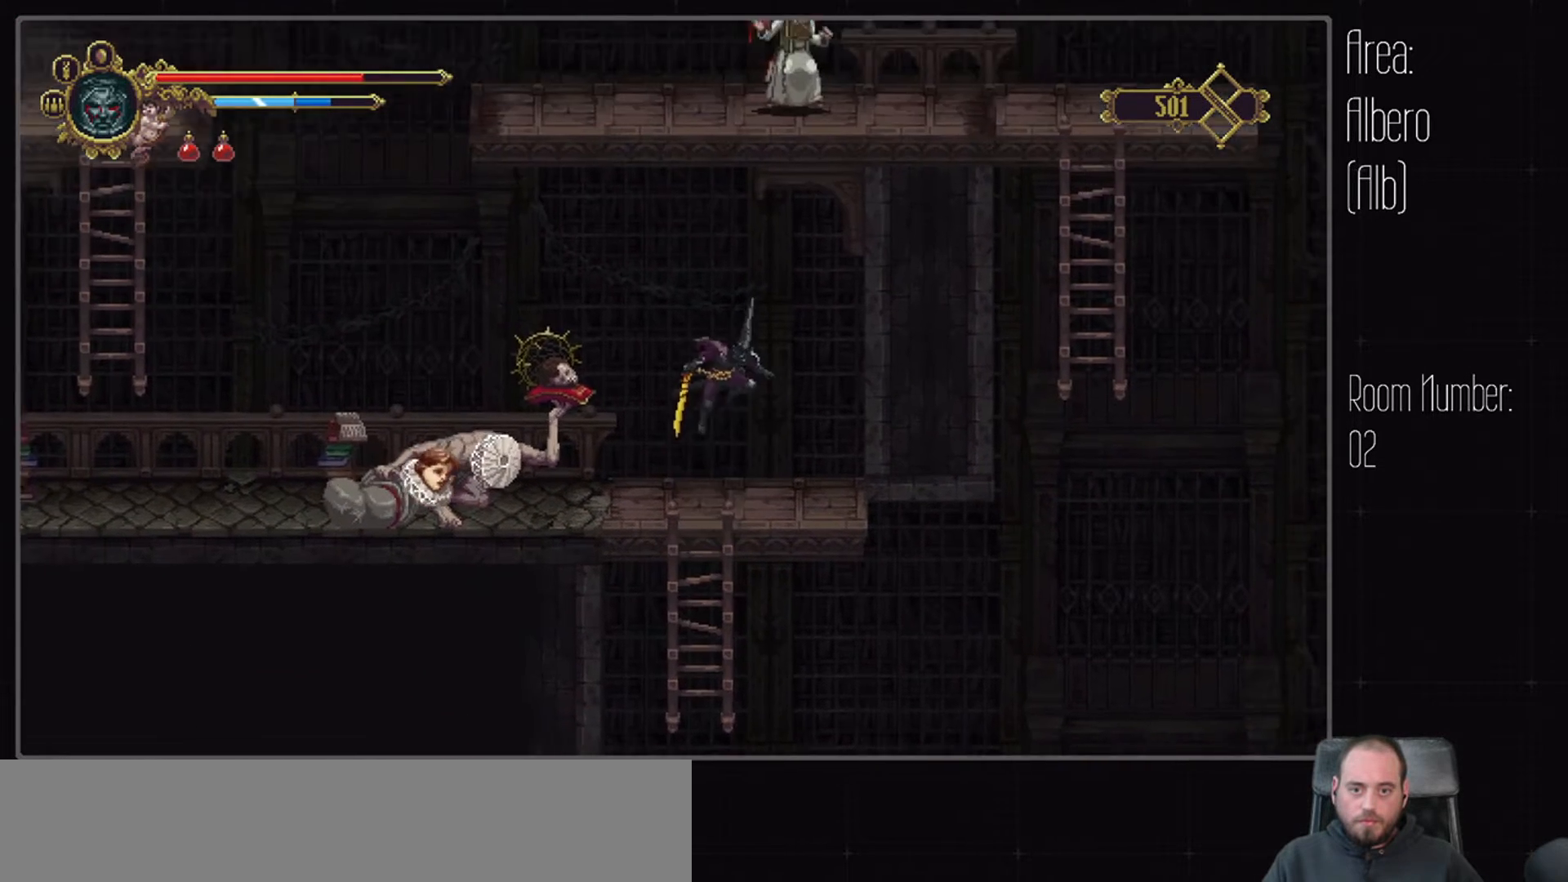
{"dt_ms": 500, "buttons": [], "left_stick": "center", "right_stick": "center", "events": [[283, "DPAD_UP", "up"]]}
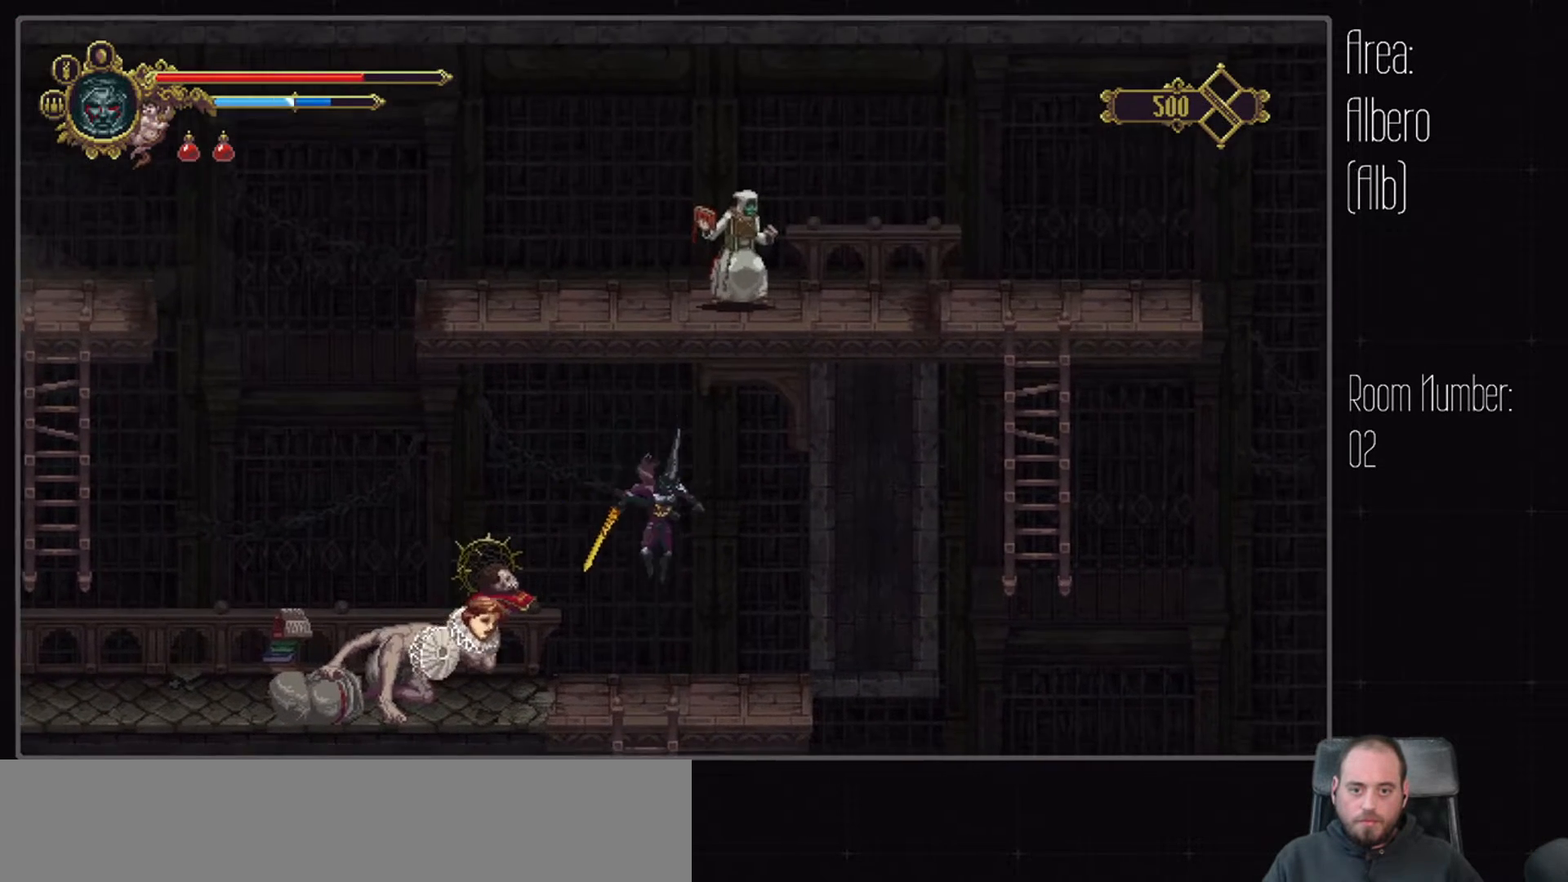
{"dt_ms": 500, "buttons": ["DPAD_LEFT"], "left_stick": "center", "right_stick": "center"}
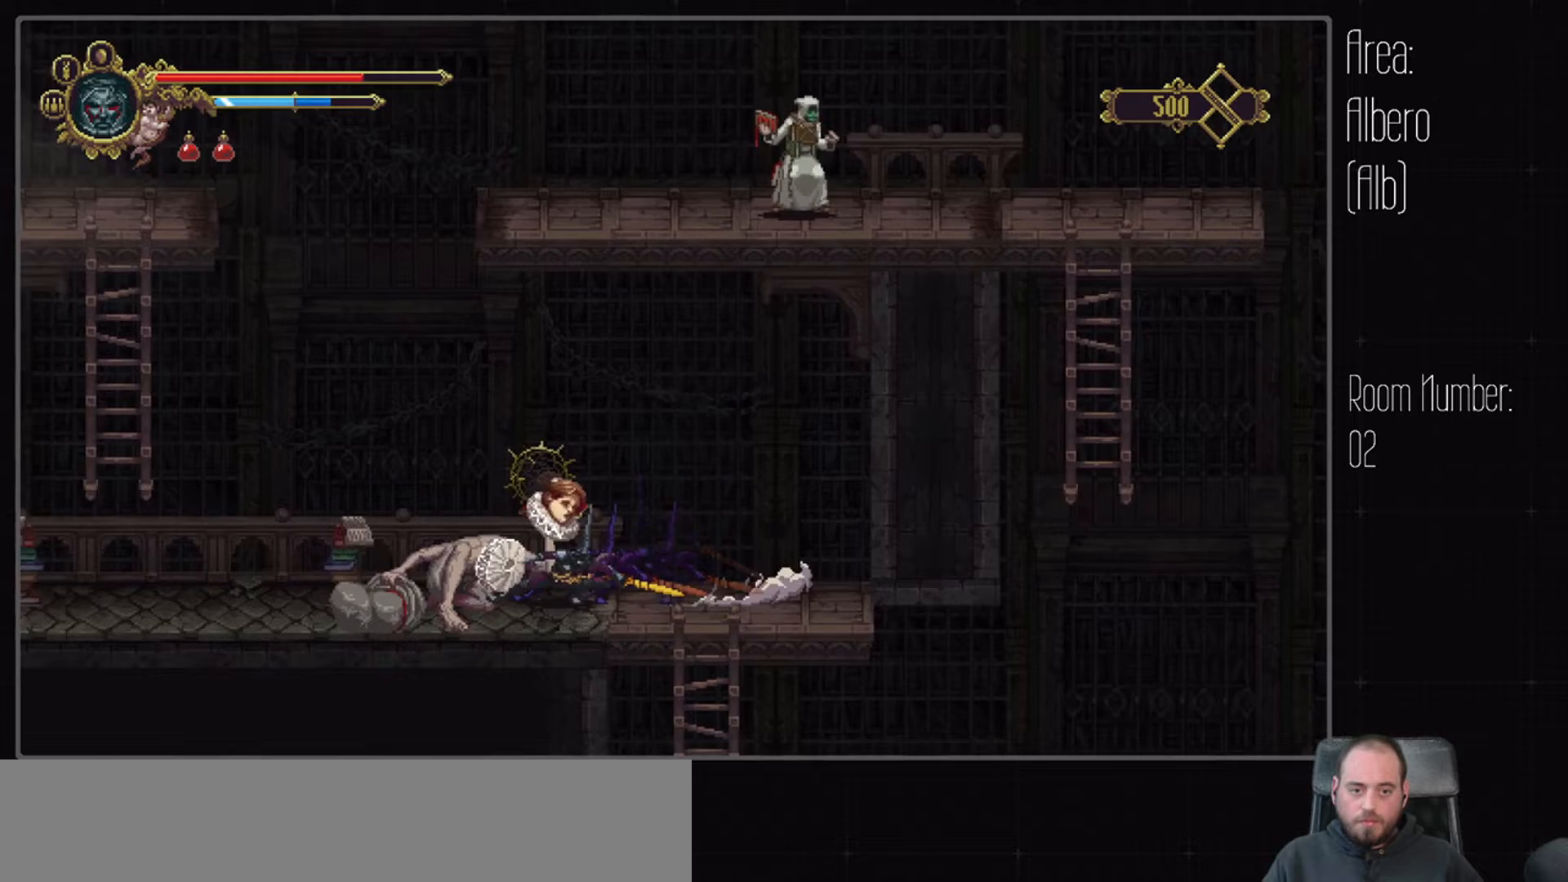
{"dt_ms": 500, "buttons": ["A", "DPAD_LEFT"], "left_stick": "center", "right_stick": "center", "events": [[467, "A", "down"]]}
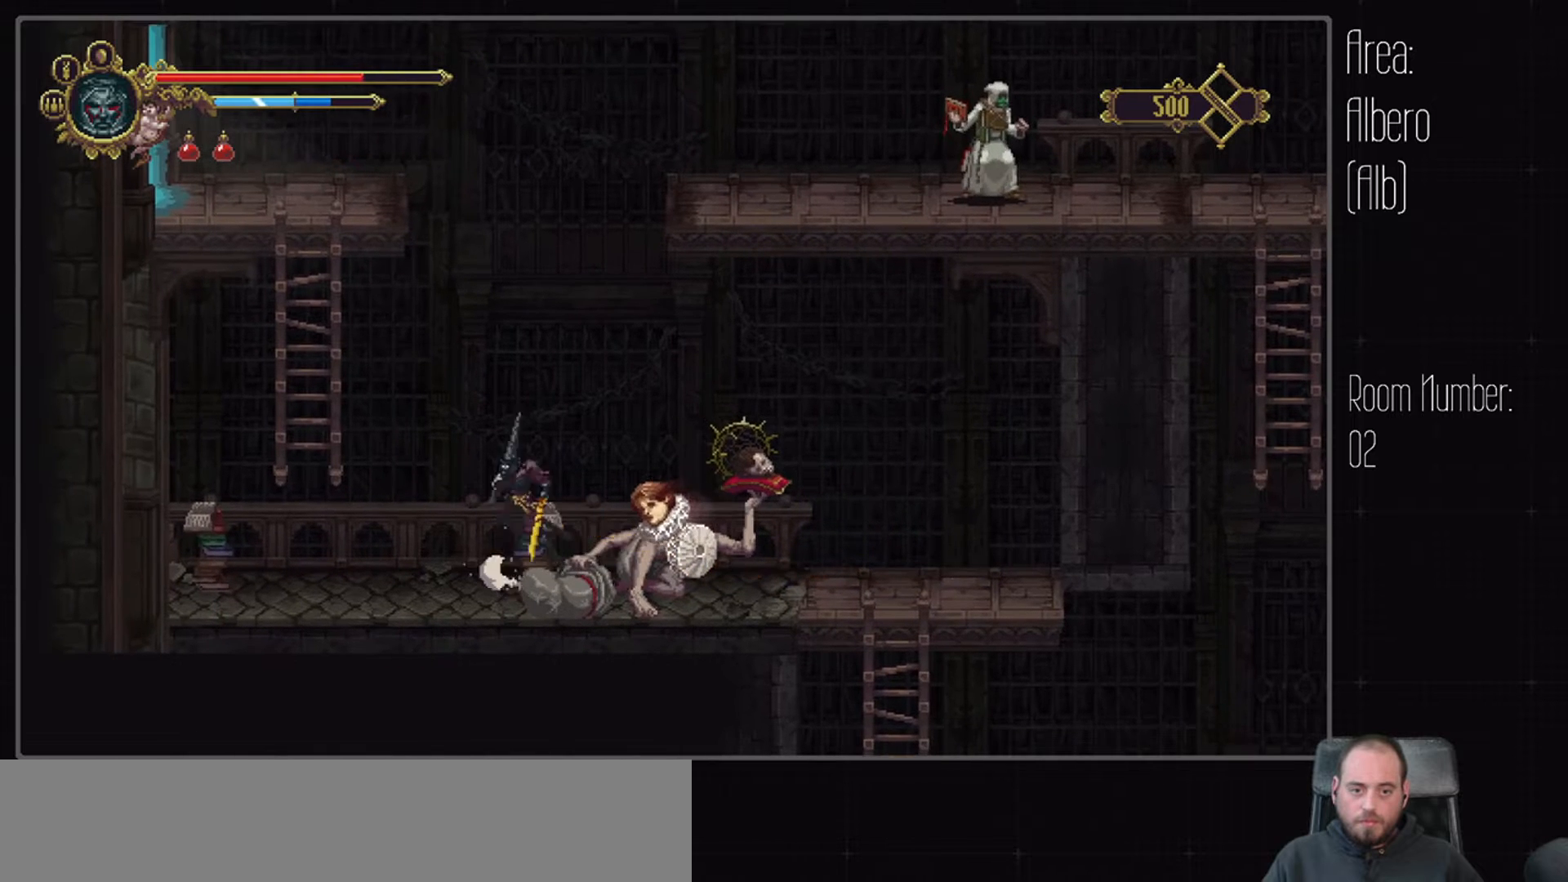
{"dt_ms": 500, "buttons": ["A", "DPAD_UP", "DPAD_LEFT"], "left_stick": "center", "right_stick": "center", "events": [[67, "DPAD_UP", "down"]]}
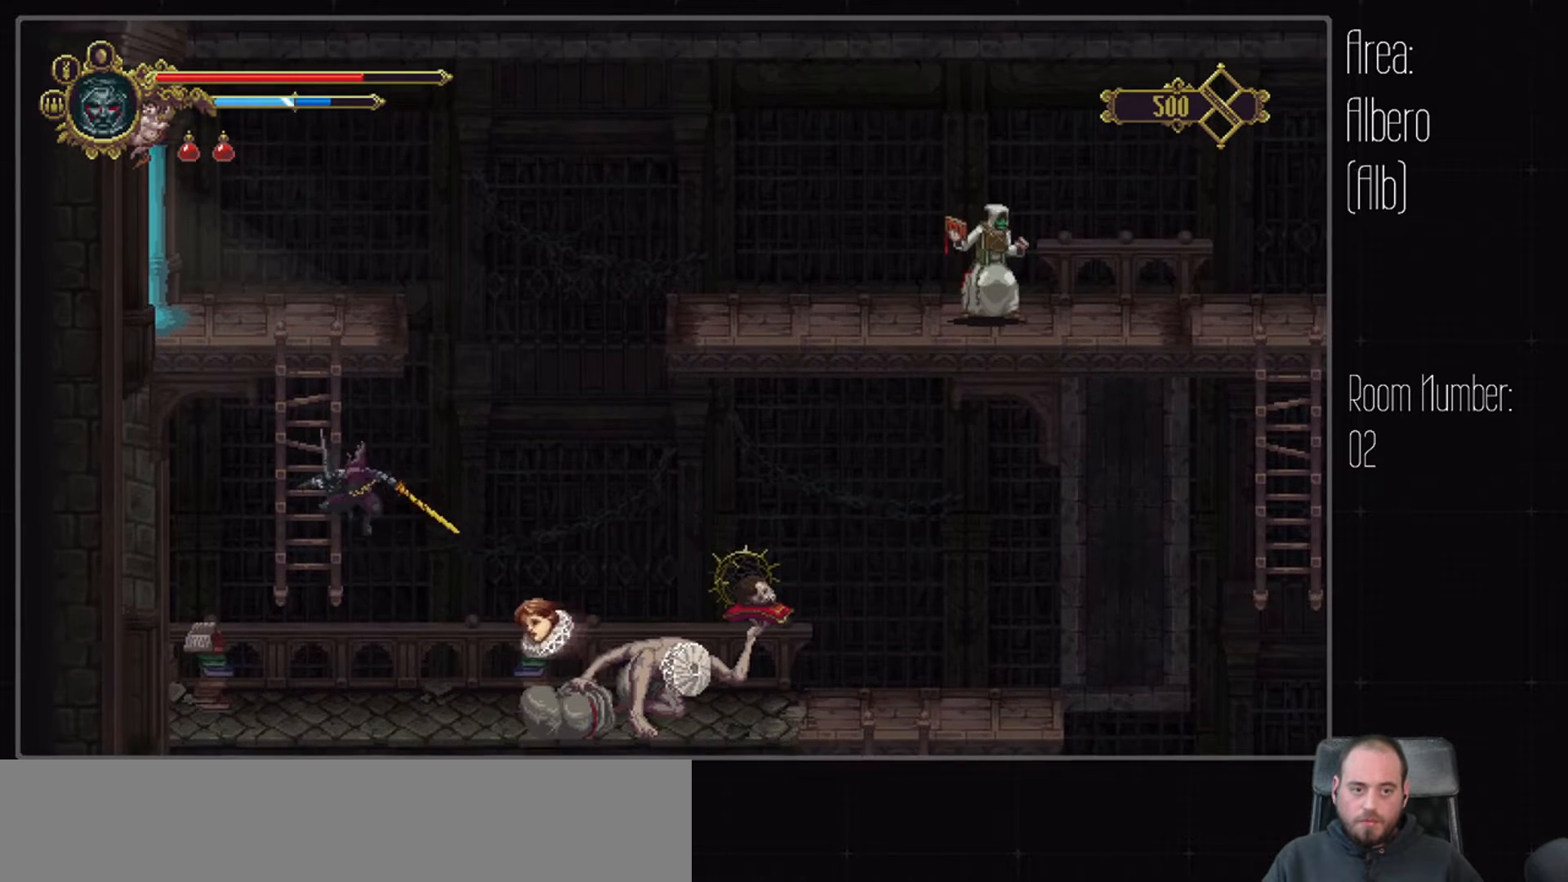
{"dt_ms": 500, "buttons": ["DPAD_UP"], "left_stick": "center", "right_stick": "center", "events": [[50, "A", "up"], [183, "A", "down"], [183, "DPAD_LEFT", "up"], [317, "A", "up"]]}
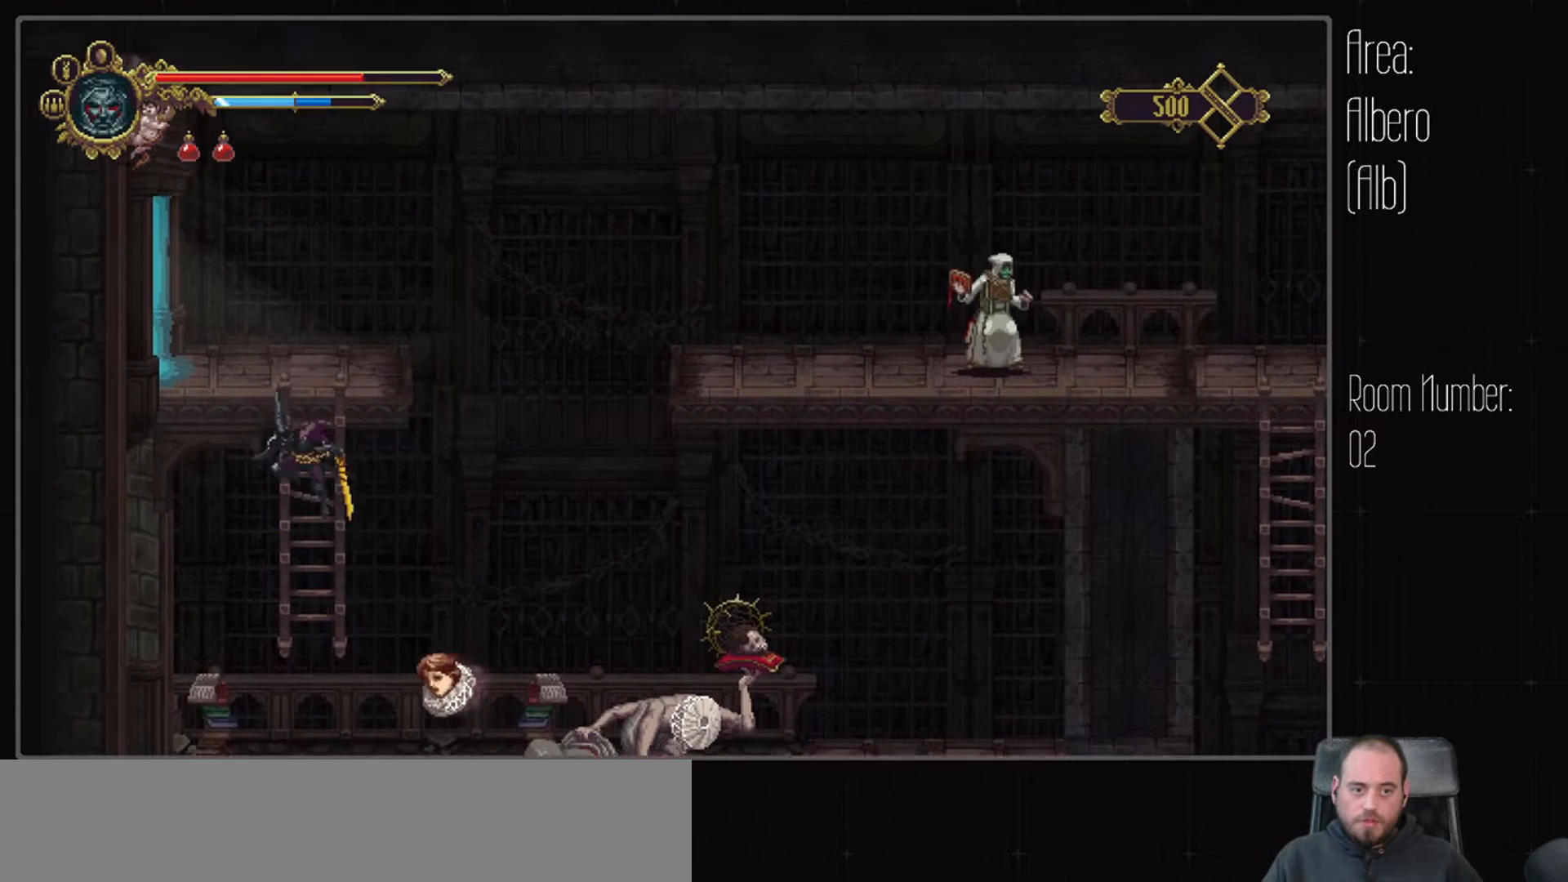
{"dt_ms": 500, "buttons": ["A", "DPAD_UP", "DPAD_LEFT"], "left_stick": "center", "right_stick": "center", "events": [[267, "A", "down"], [300, "DPAD_LEFT", "down"]]}
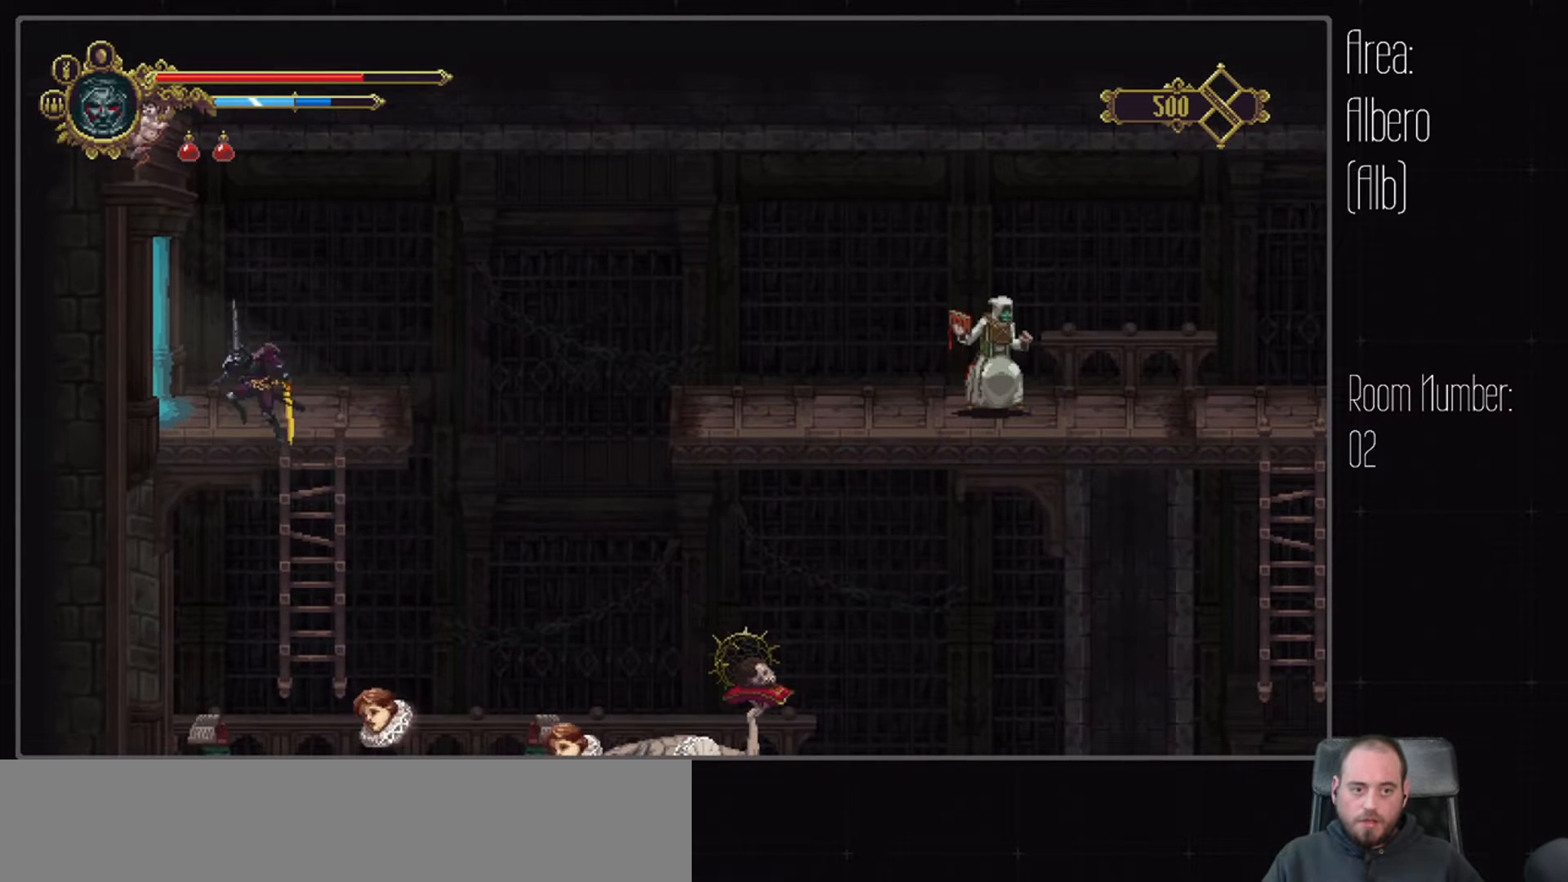
{"dt_ms": 1000, "buttons": [], "left_stick": "center", "right_stick": "center"}